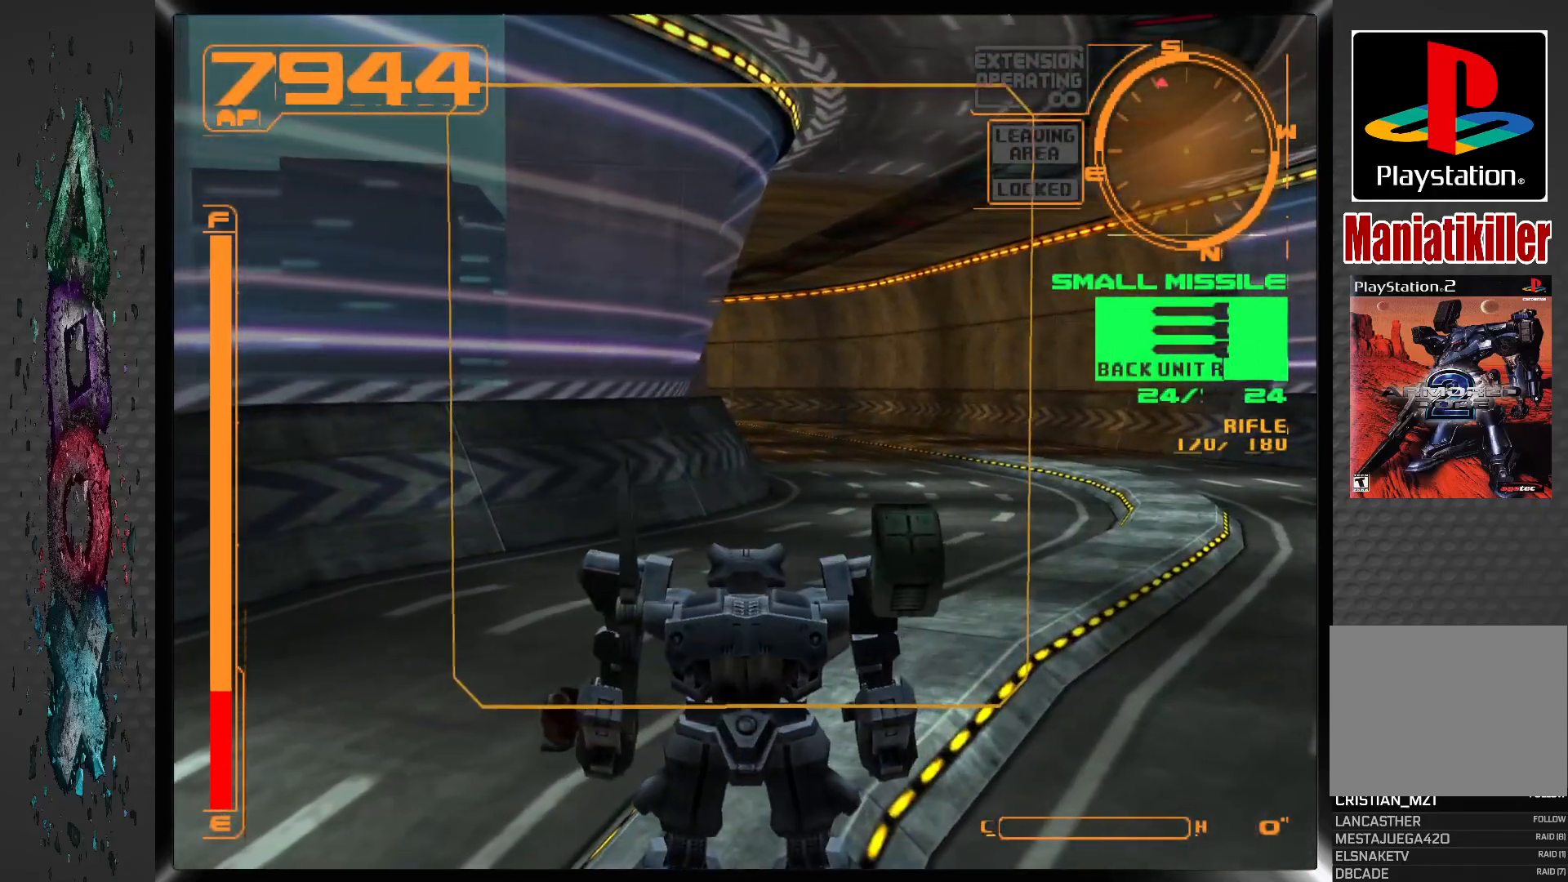
Gameplay with a controller (PlayStation layout); each line is a JSON object with the inputs held at the frame after it. "events" lists button and stick changes between this image and that frame as [ms after this image, input, new state], when the widget could be followed in between.
{"buttons": ["DPAD_UP"], "left_stick": "center", "right_stick": "center", "events": [[83, "left_stick", "up"], [217, "left_stick", "center"], [450, "DPAD_UP", "down"]]}
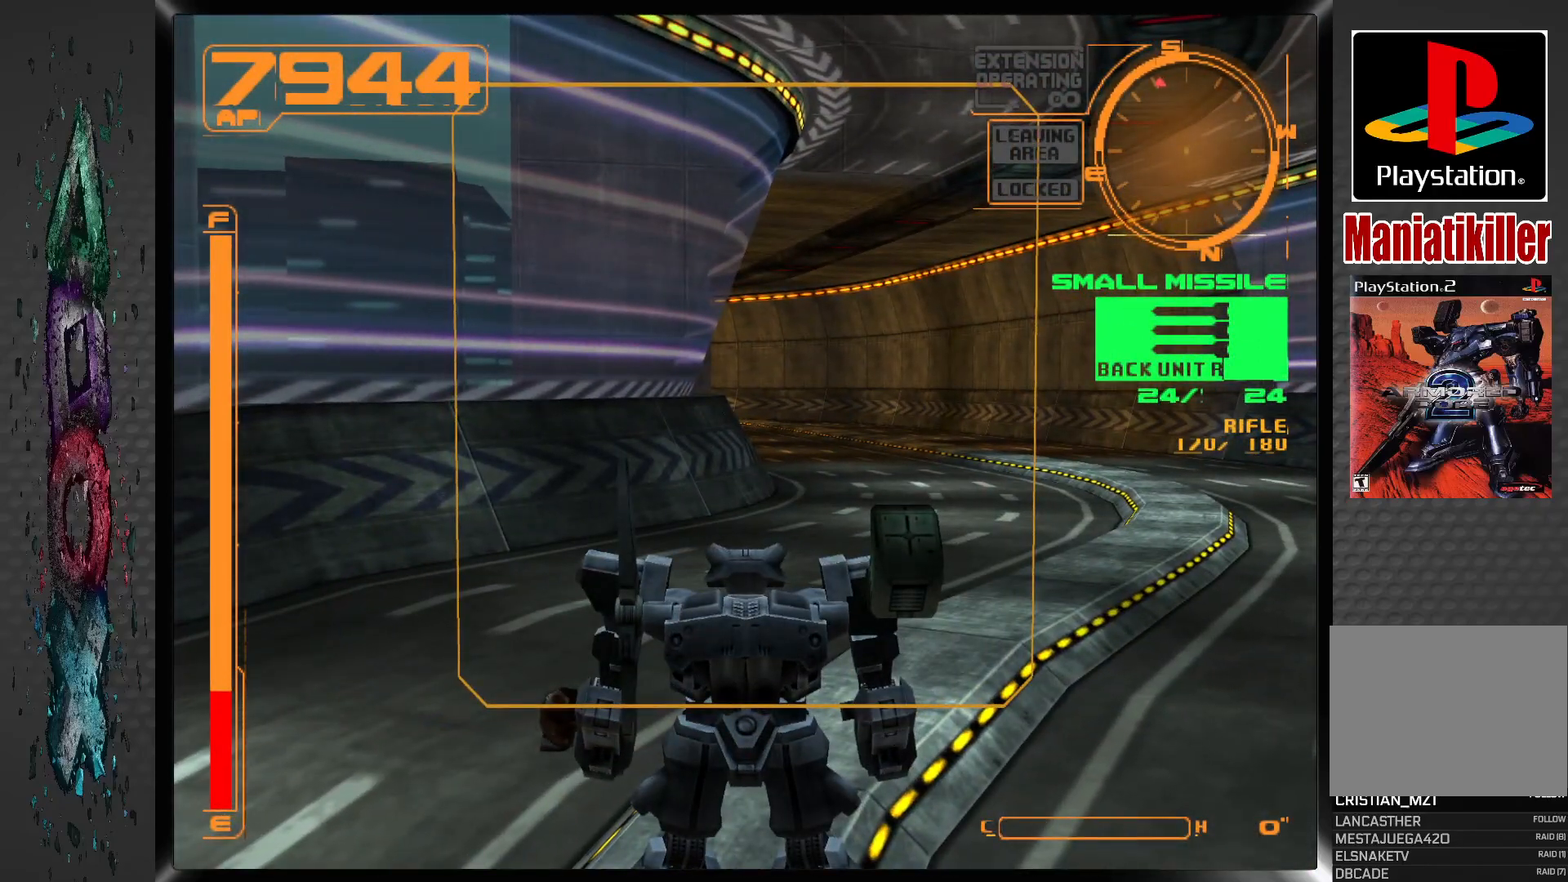
{"buttons": ["R1", "DPAD_UP"], "left_stick": "center", "right_stick": "center", "events": [[333, "R1", "down"]]}
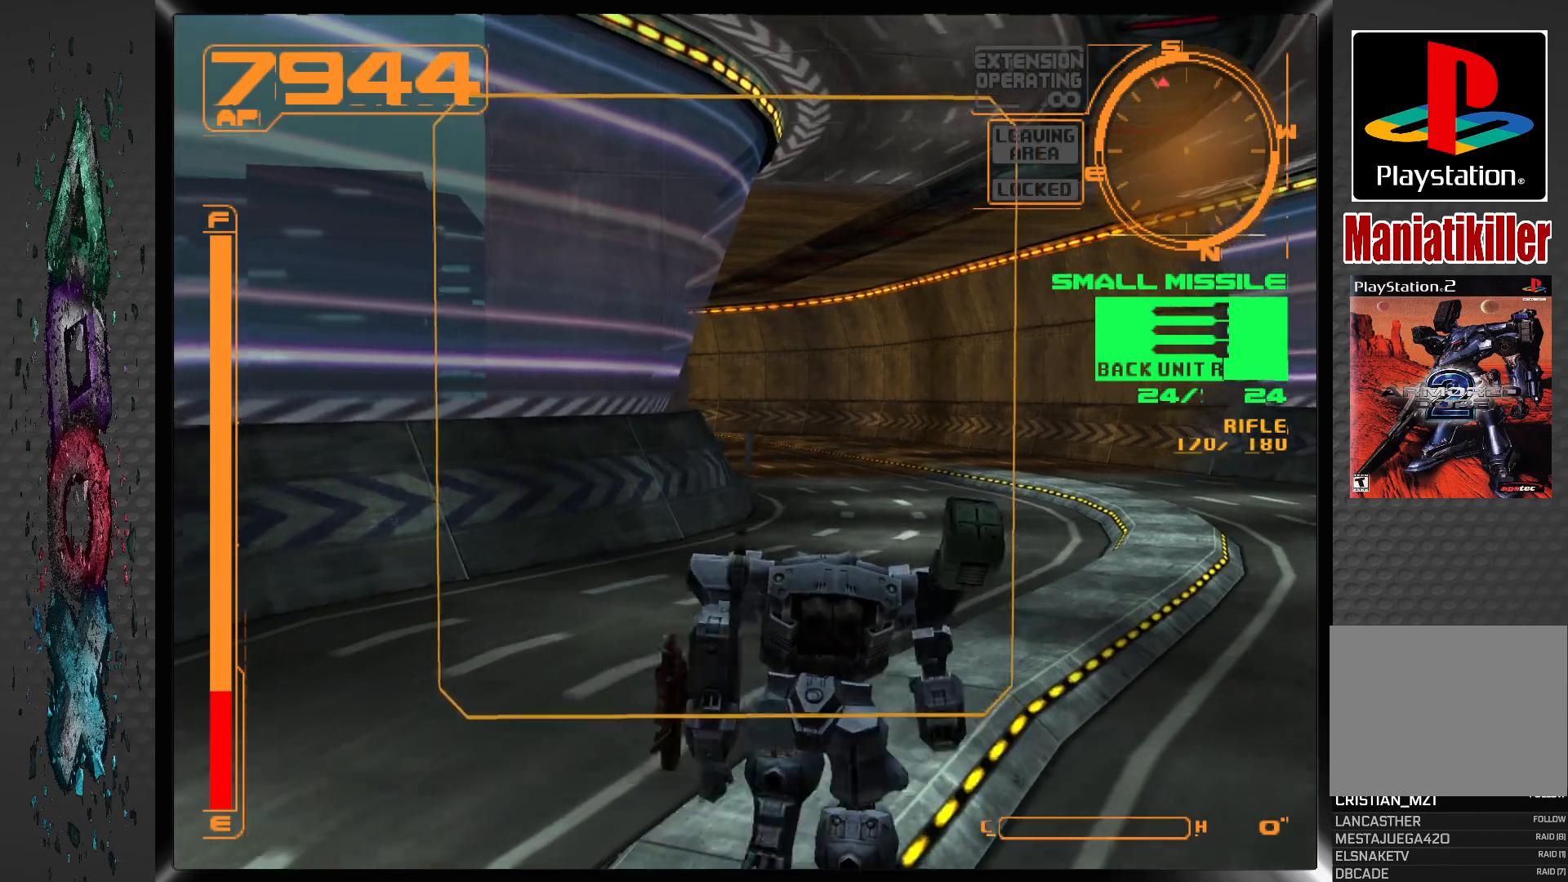
{"buttons": [], "left_stick": "center", "right_stick": "center", "events": [[167, "DPAD_LEFT", "down"], [367, "DPAD_UP", "up"], [433, "DPAD_LEFT", "up"], [450, "R1", "up"]]}
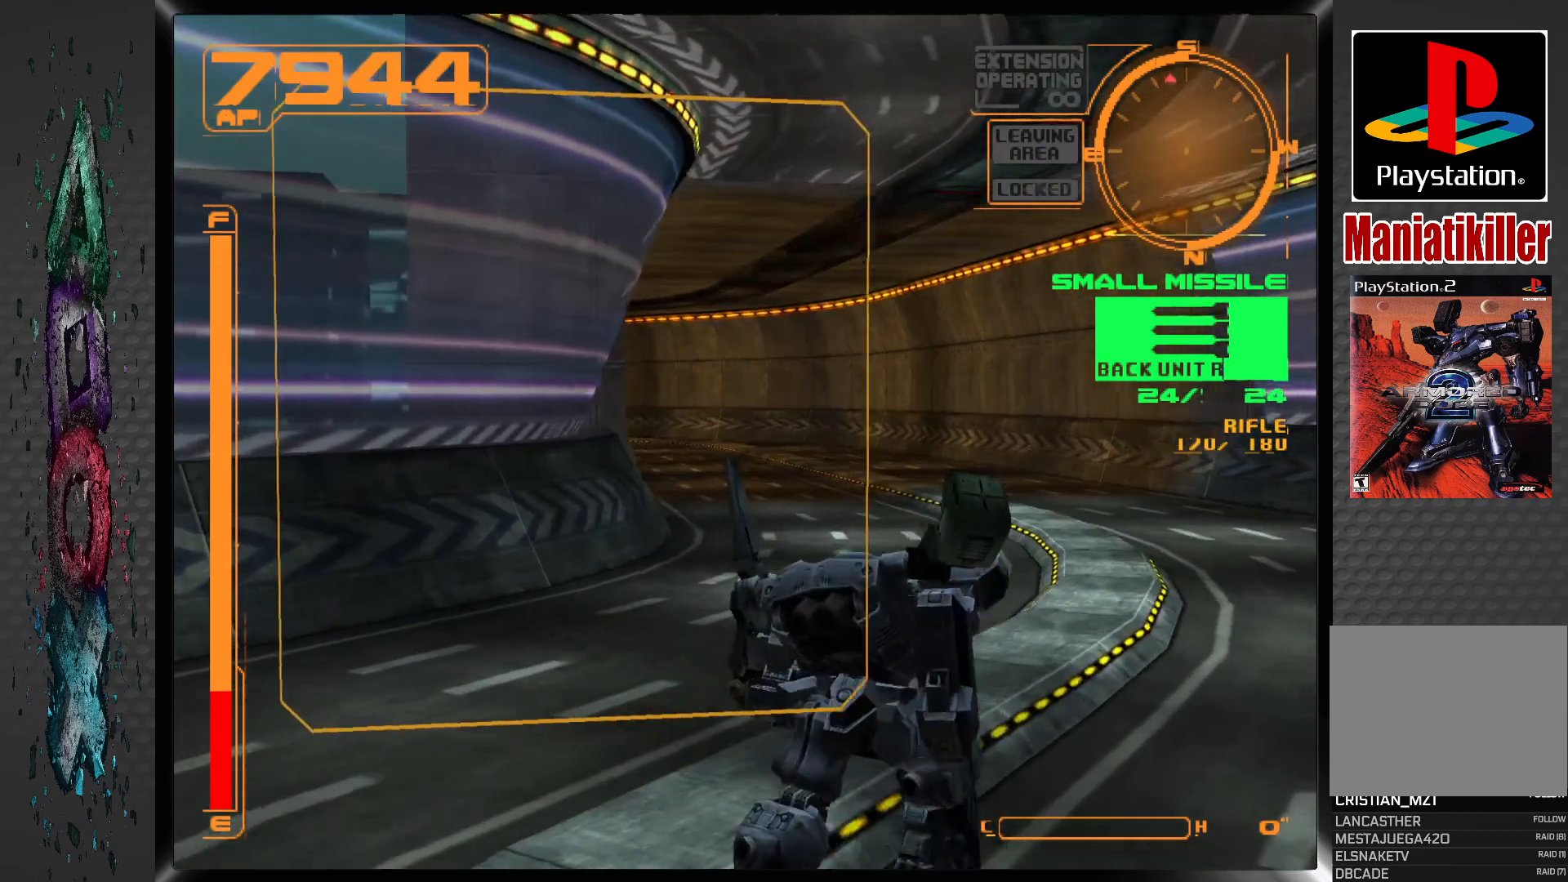
{"buttons": ["R1", "DPAD_UP"], "left_stick": "center", "right_stick": "center", "events": [[300, "DPAD_UP", "down"], [400, "R1", "down"]]}
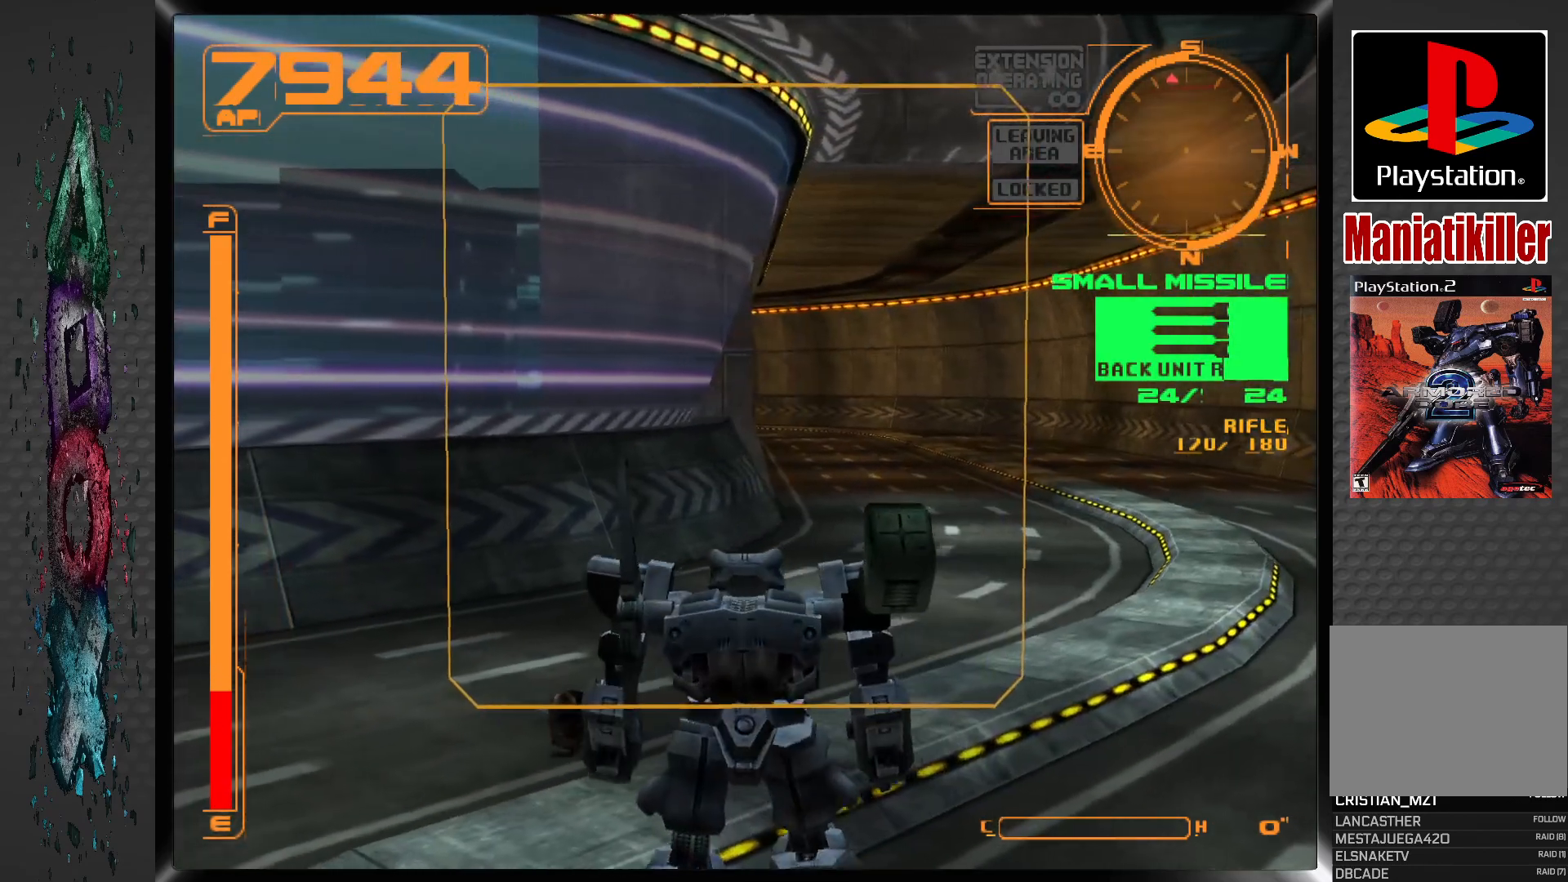
{"buttons": ["R1", "DPAD_UP"], "left_stick": "center", "right_stick": "center", "events": []}
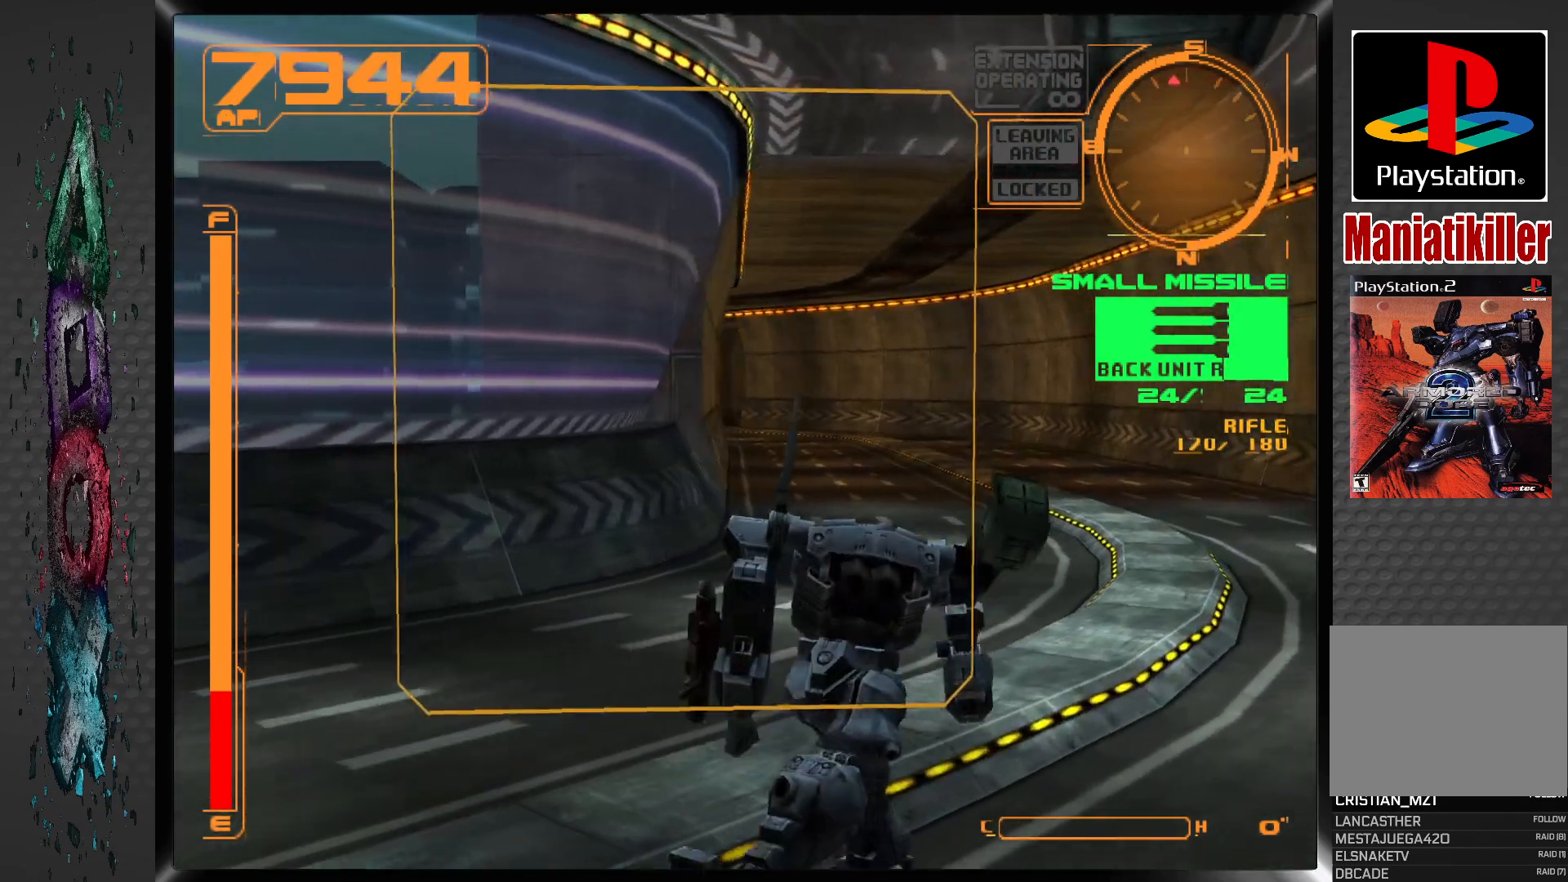
{"buttons": ["DPAD_UP"], "left_stick": "center", "right_stick": "center", "events": [[50, "DPAD_LEFT", "down"], [250, "DPAD_LEFT", "up"], [317, "R1", "up"]]}
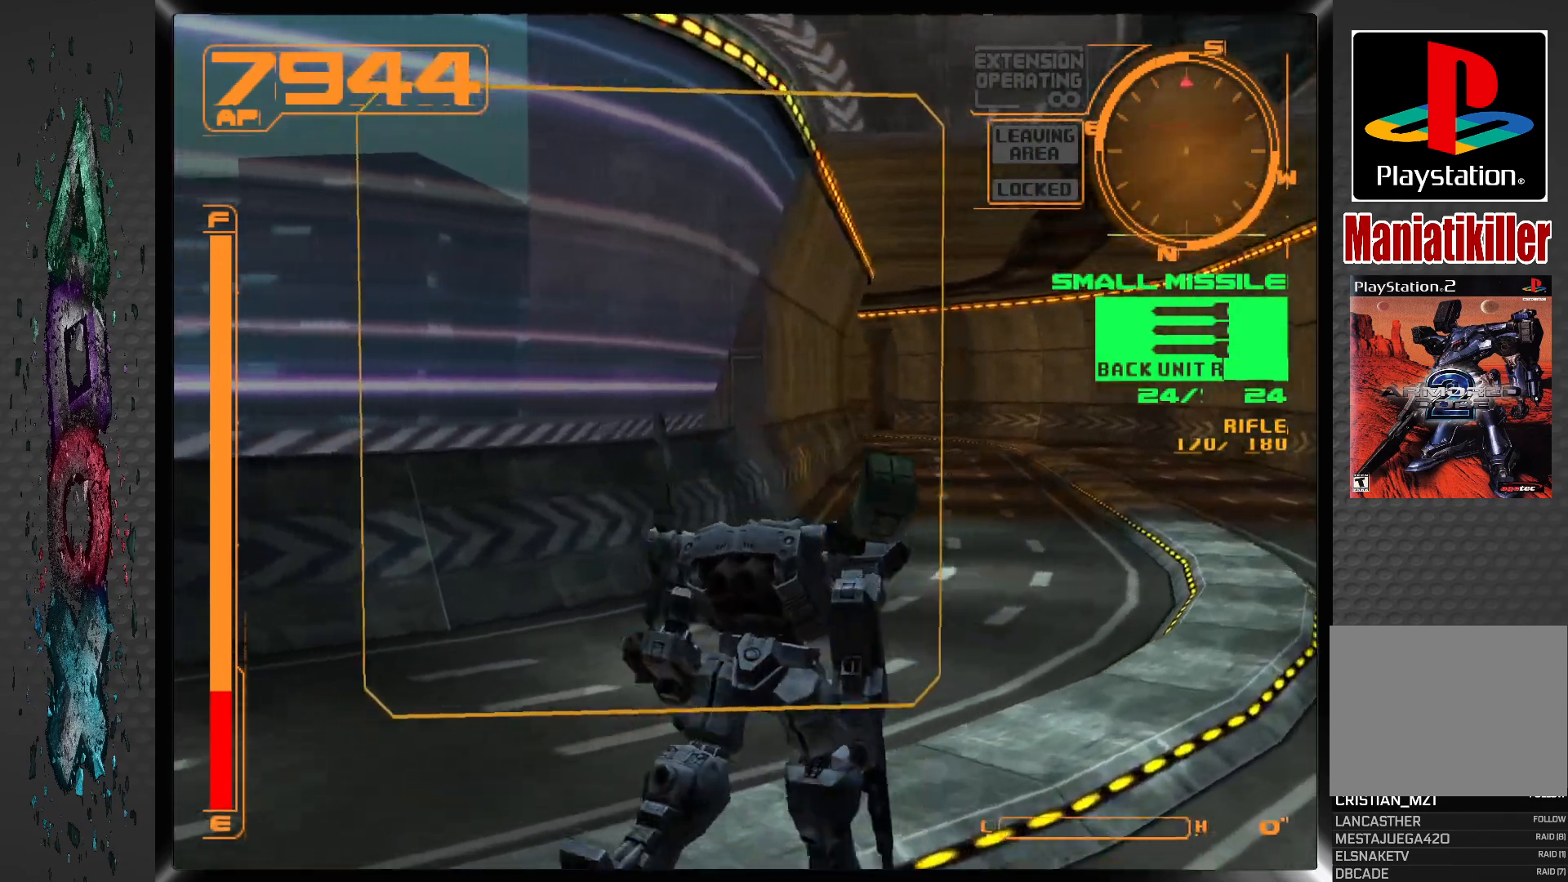
{"buttons": ["R1", "DPAD_UP"], "left_stick": "center", "right_stick": "center", "events": [[83, "R1", "down"]]}
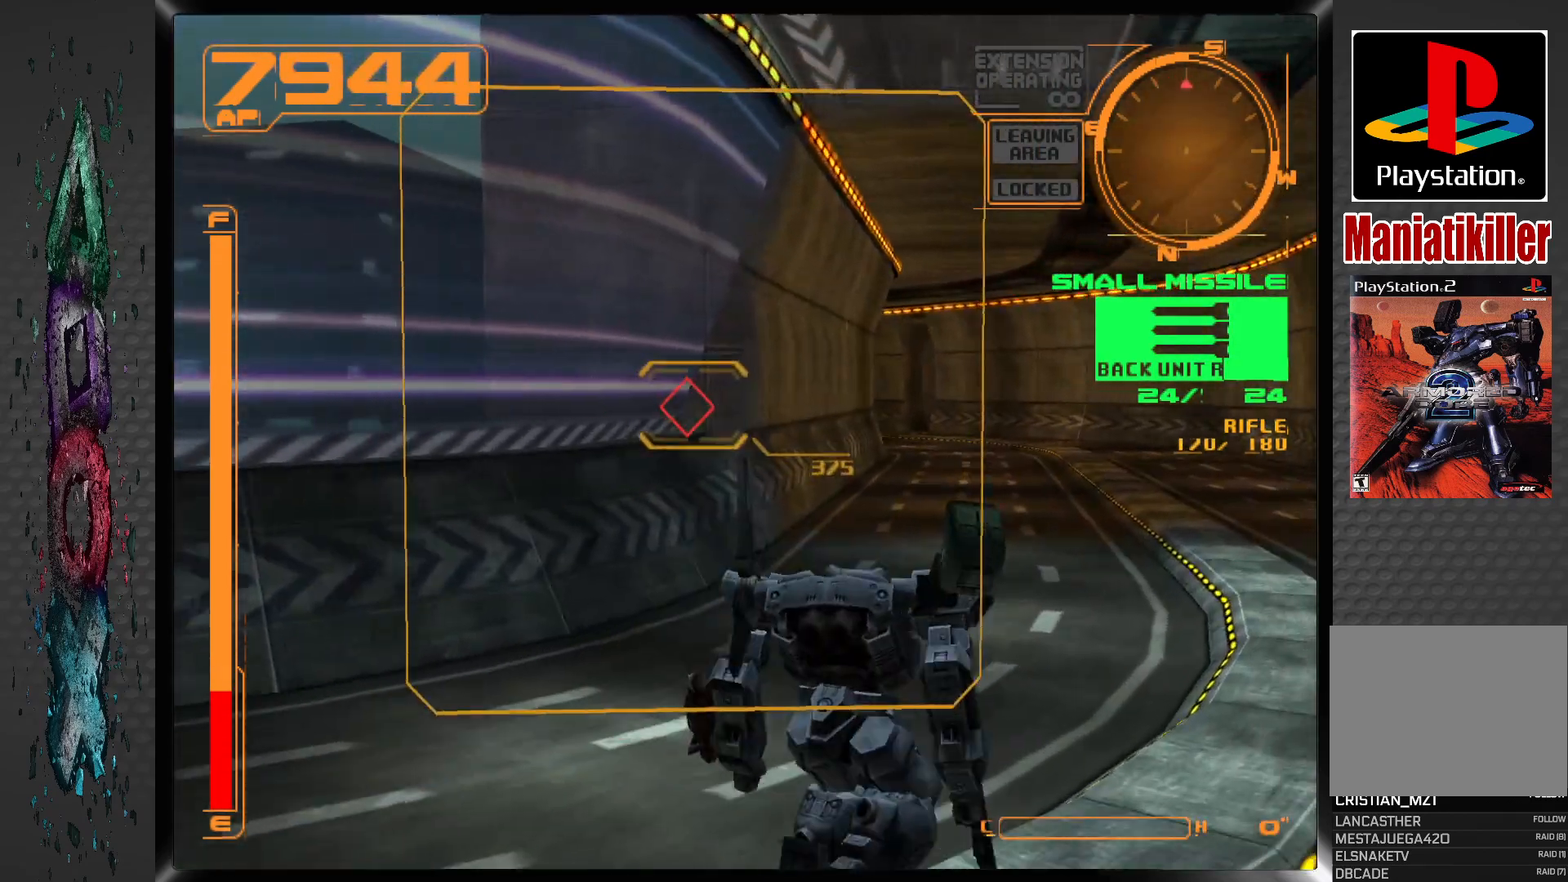
{"buttons": ["R1", "DPAD_UP"], "left_stick": "center", "right_stick": "center", "events": []}
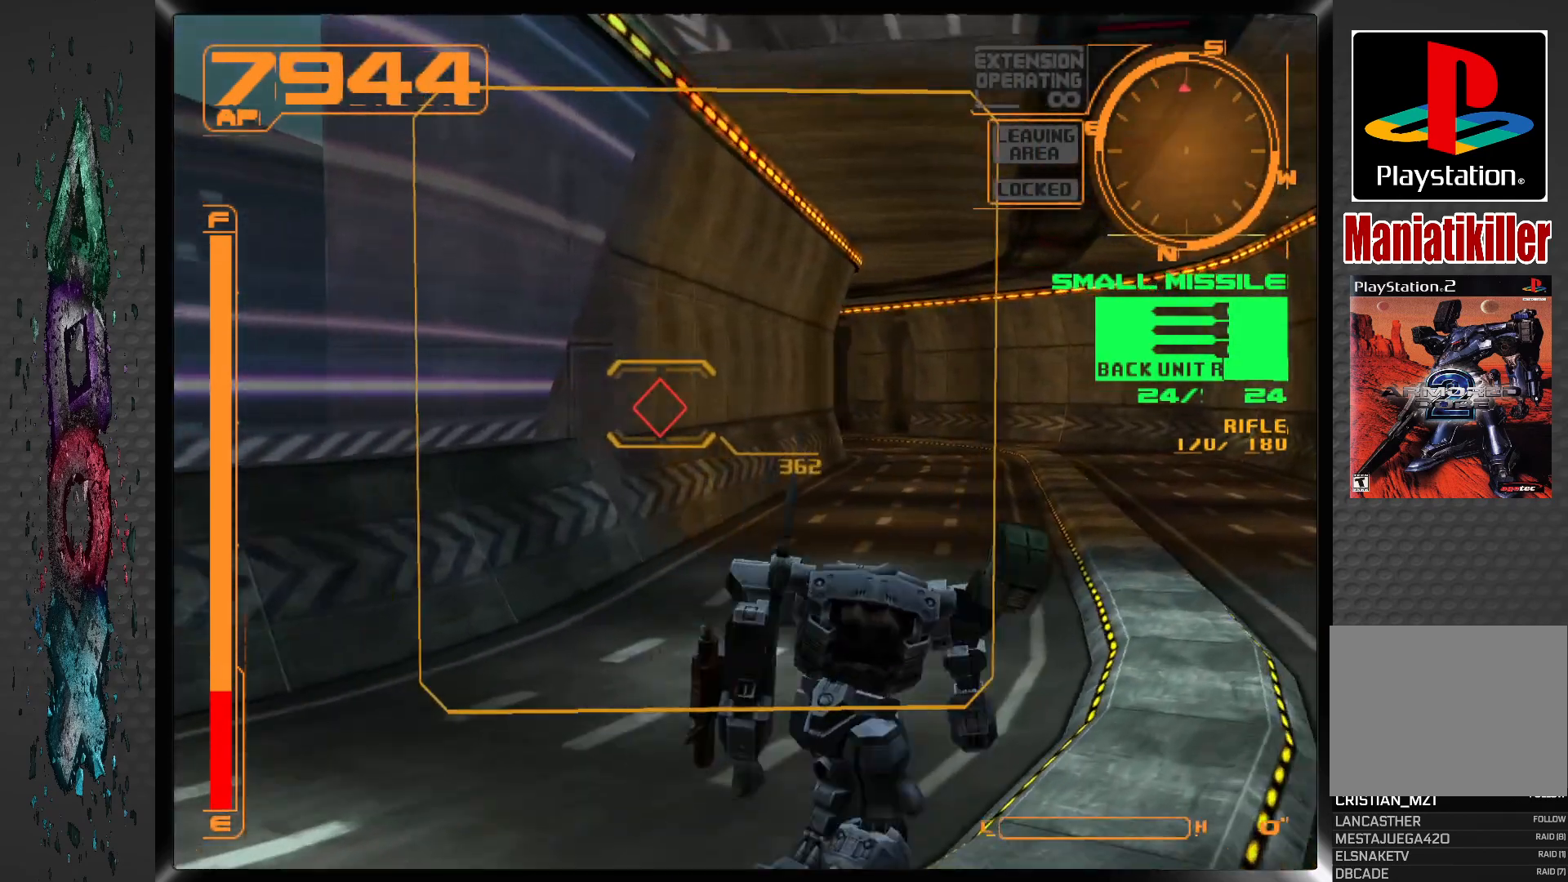
{"buttons": ["DPAD_UP"], "left_stick": "center", "right_stick": "center", "events": [[483, "R1", "up"]]}
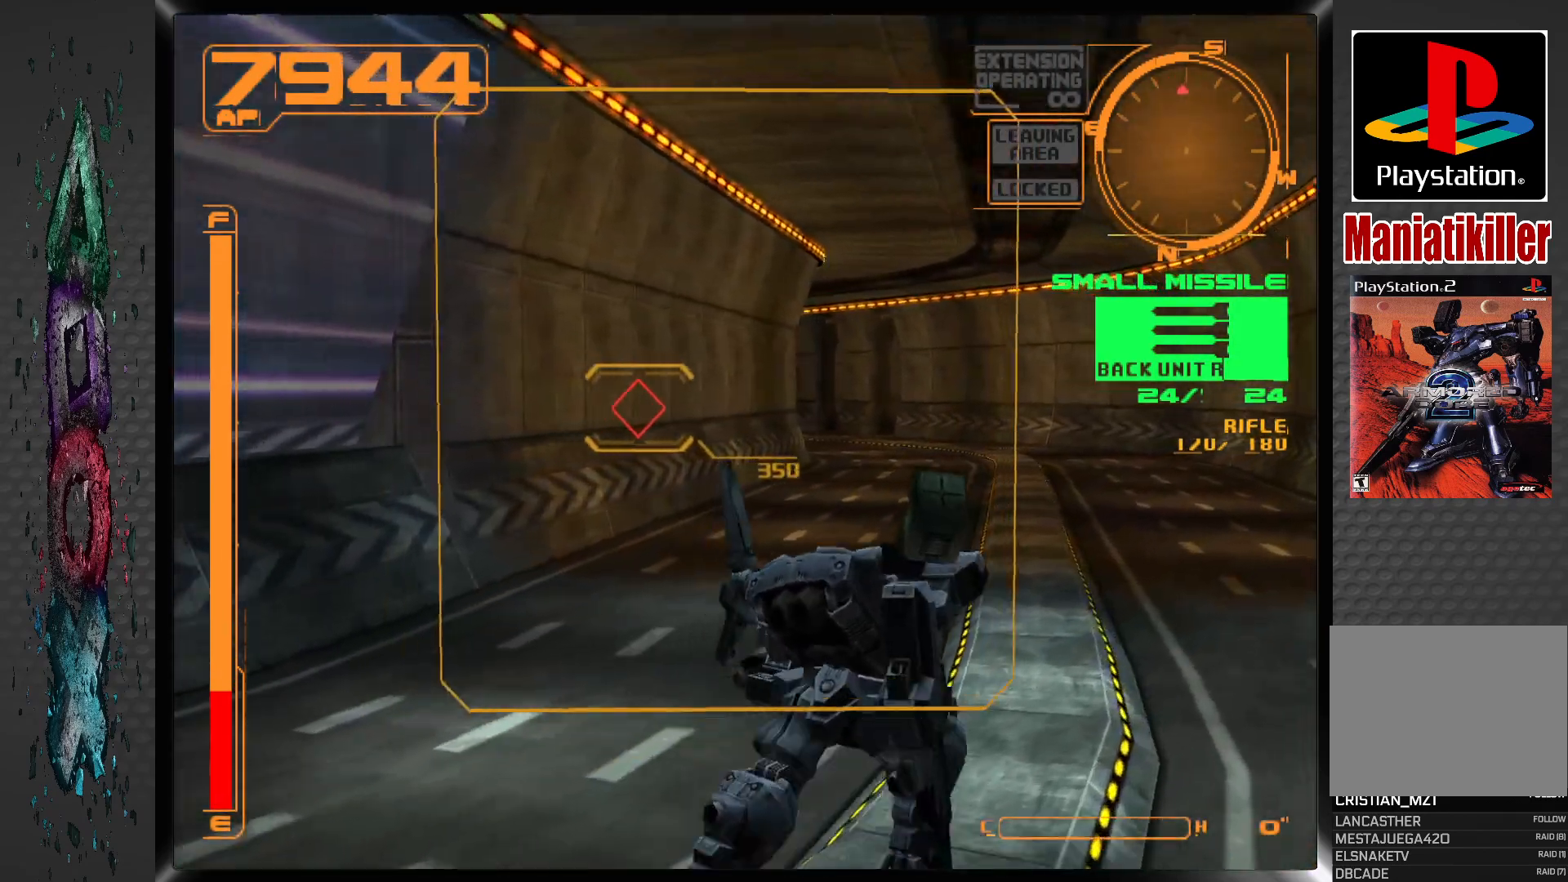
{"buttons": ["CROSS", "DPAD_UP"], "left_stick": "center", "right_stick": "center", "events": [[33, "CROSS", "down"]]}
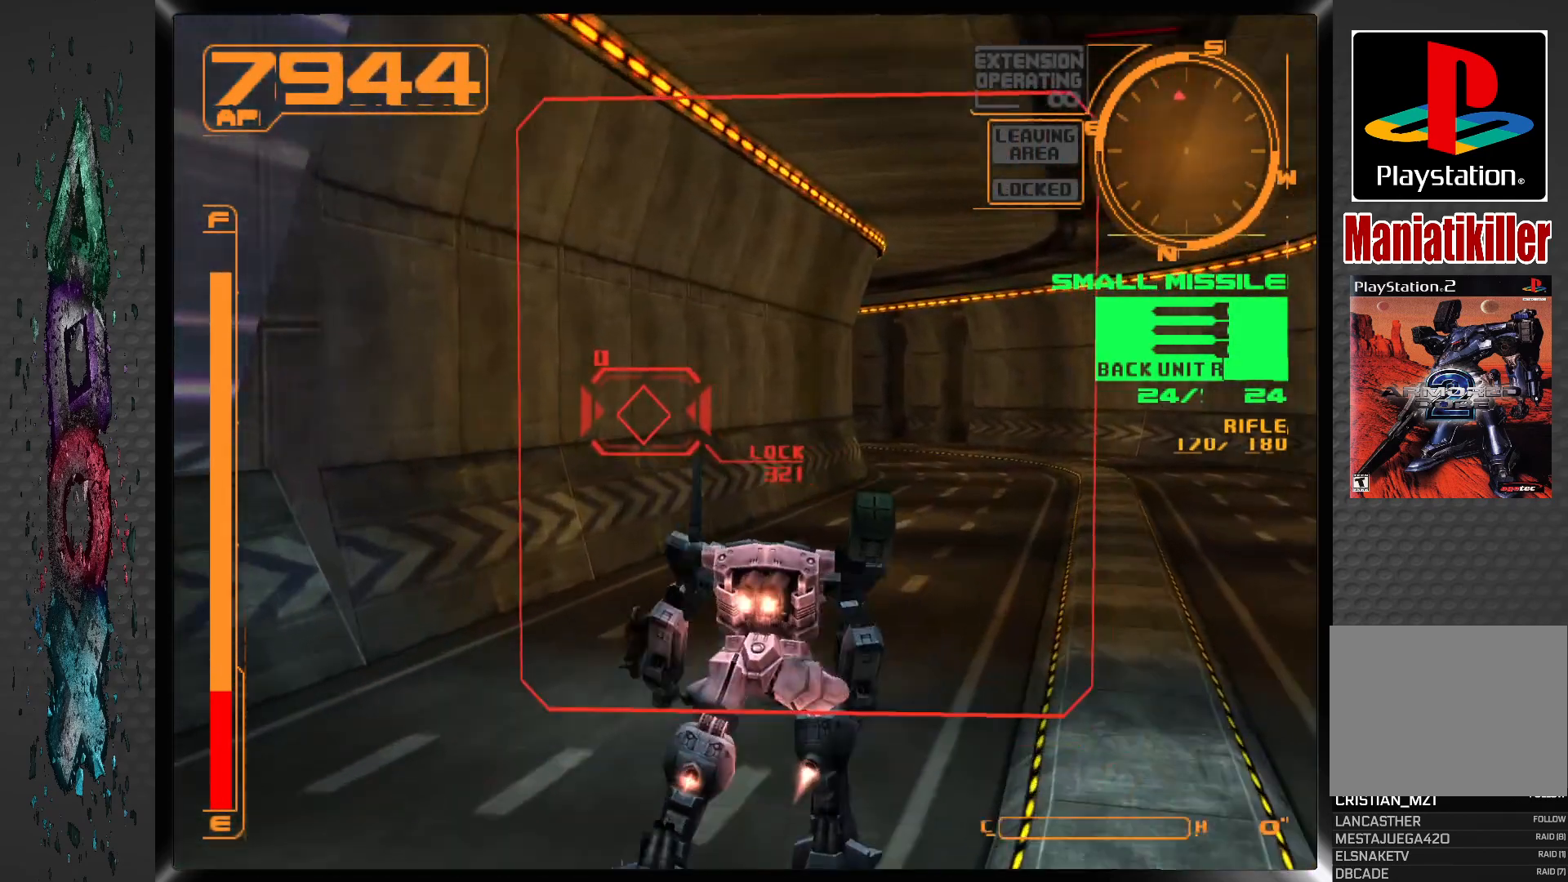
{"buttons": ["CROSS", "R1", "DPAD_UP"], "left_stick": "center", "right_stick": "center", "events": [[100, "R1", "down"]]}
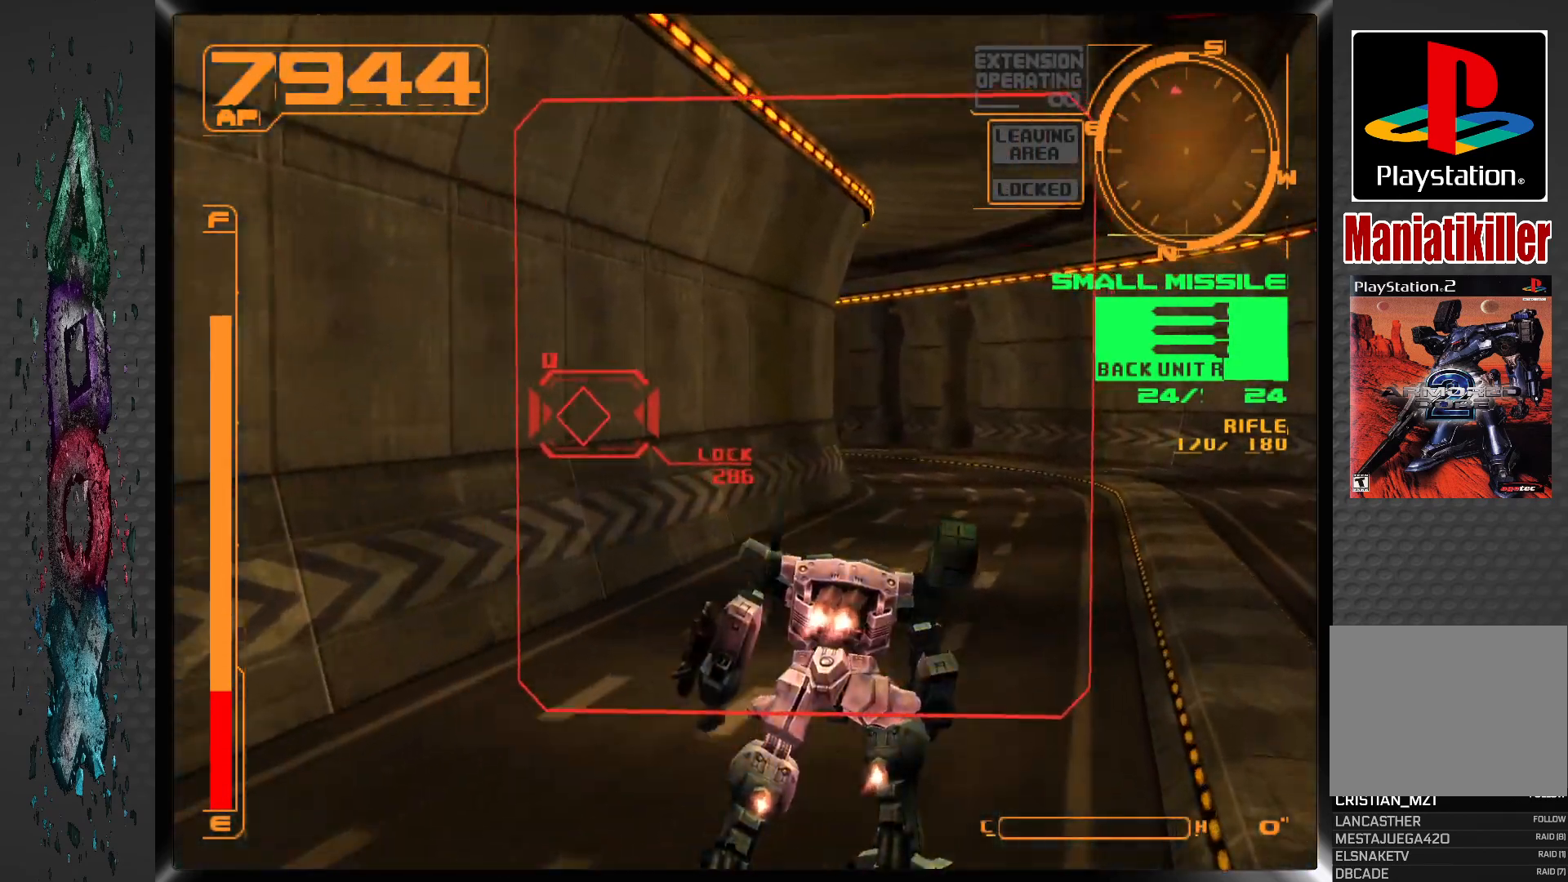
{"buttons": ["R1", "DPAD_UP"], "left_stick": "center", "right_stick": "center", "events": [[117, "DPAD_LEFT", "down"], [317, "CROSS", "up"], [417, "DPAD_LEFT", "up"]]}
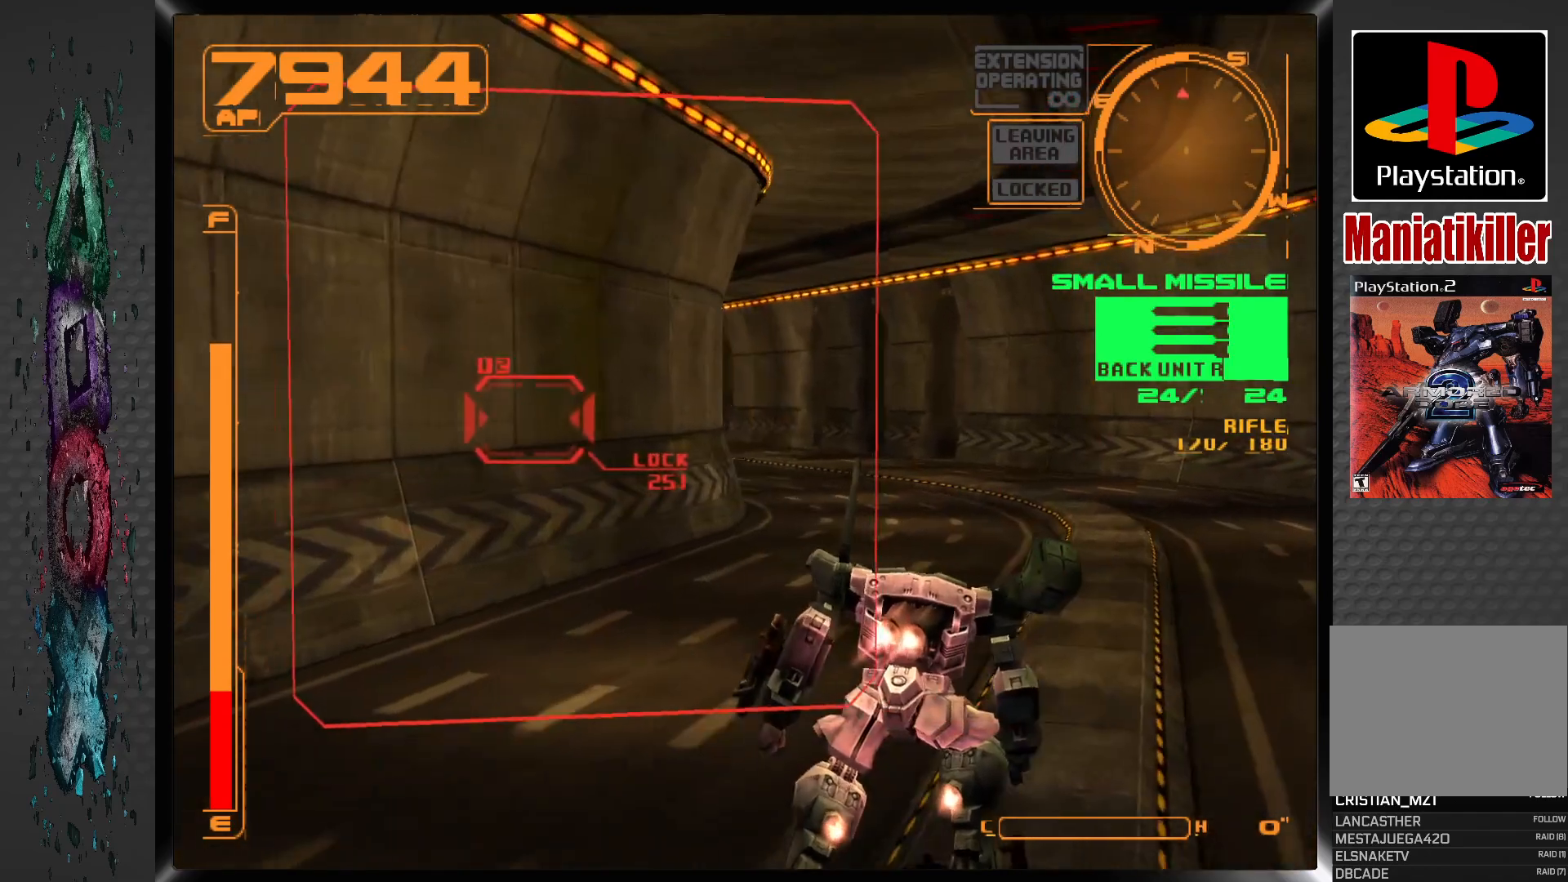
{"buttons": ["R1", "DPAD_UP", "DPAD_LEFT"], "left_stick": "center", "right_stick": "center", "events": [[500, "DPAD_LEFT", "down"]]}
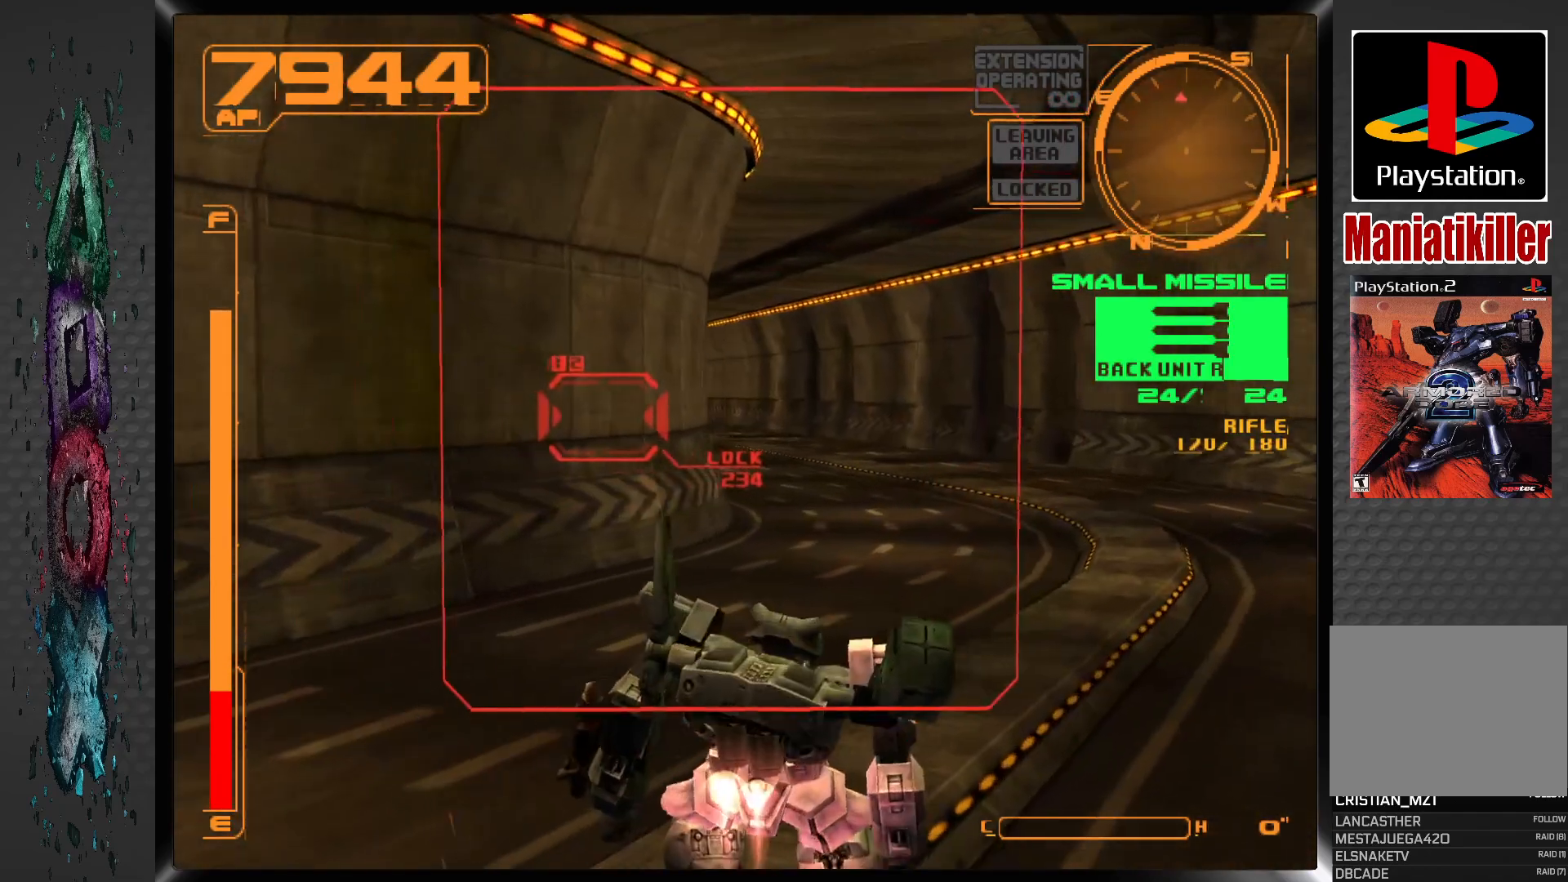
{"buttons": ["R1", "DPAD_UP"], "left_stick": "center", "right_stick": "center", "events": [[217, "DPAD_LEFT", "up"]]}
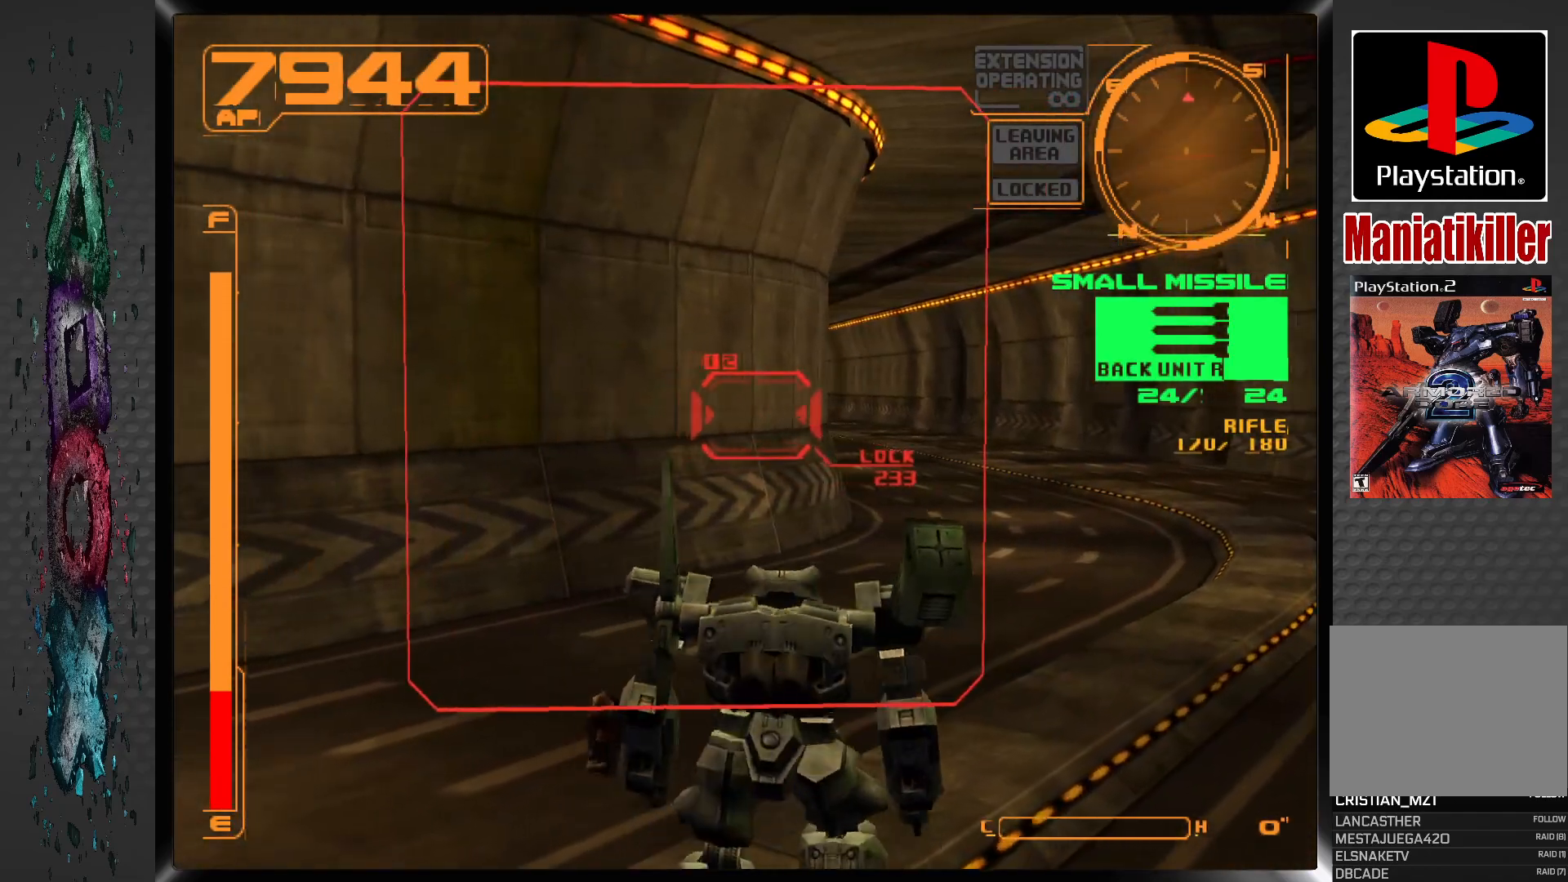
{"buttons": ["R1", "DPAD_UP"], "left_stick": "center", "right_stick": "center", "events": []}
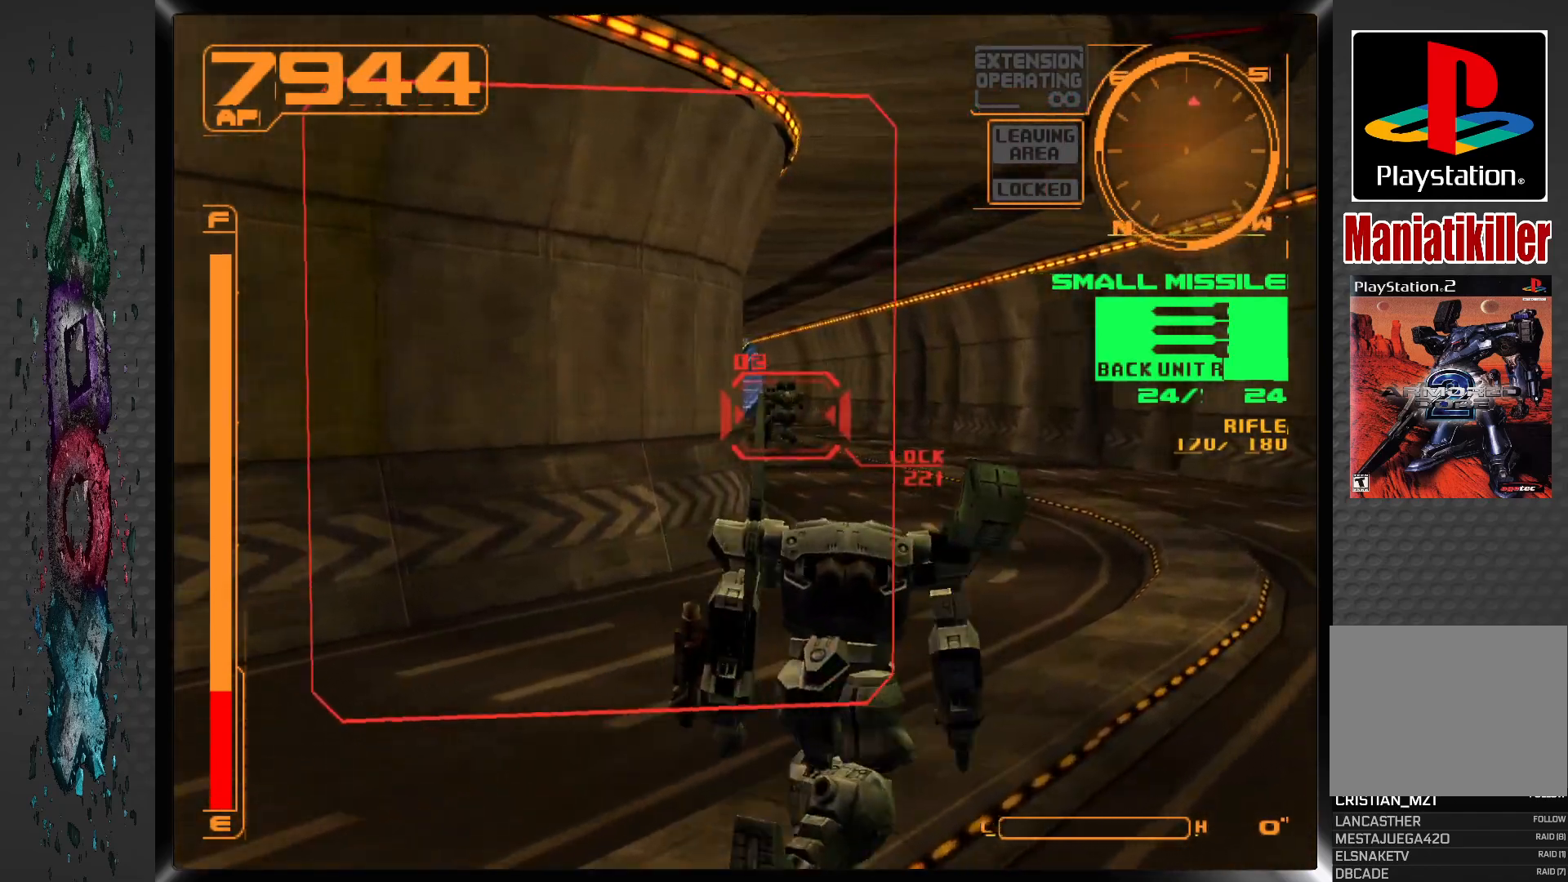
{"buttons": ["R1"], "left_stick": "center", "right_stick": "center", "events": [[300, "DPAD_UP", "up"]]}
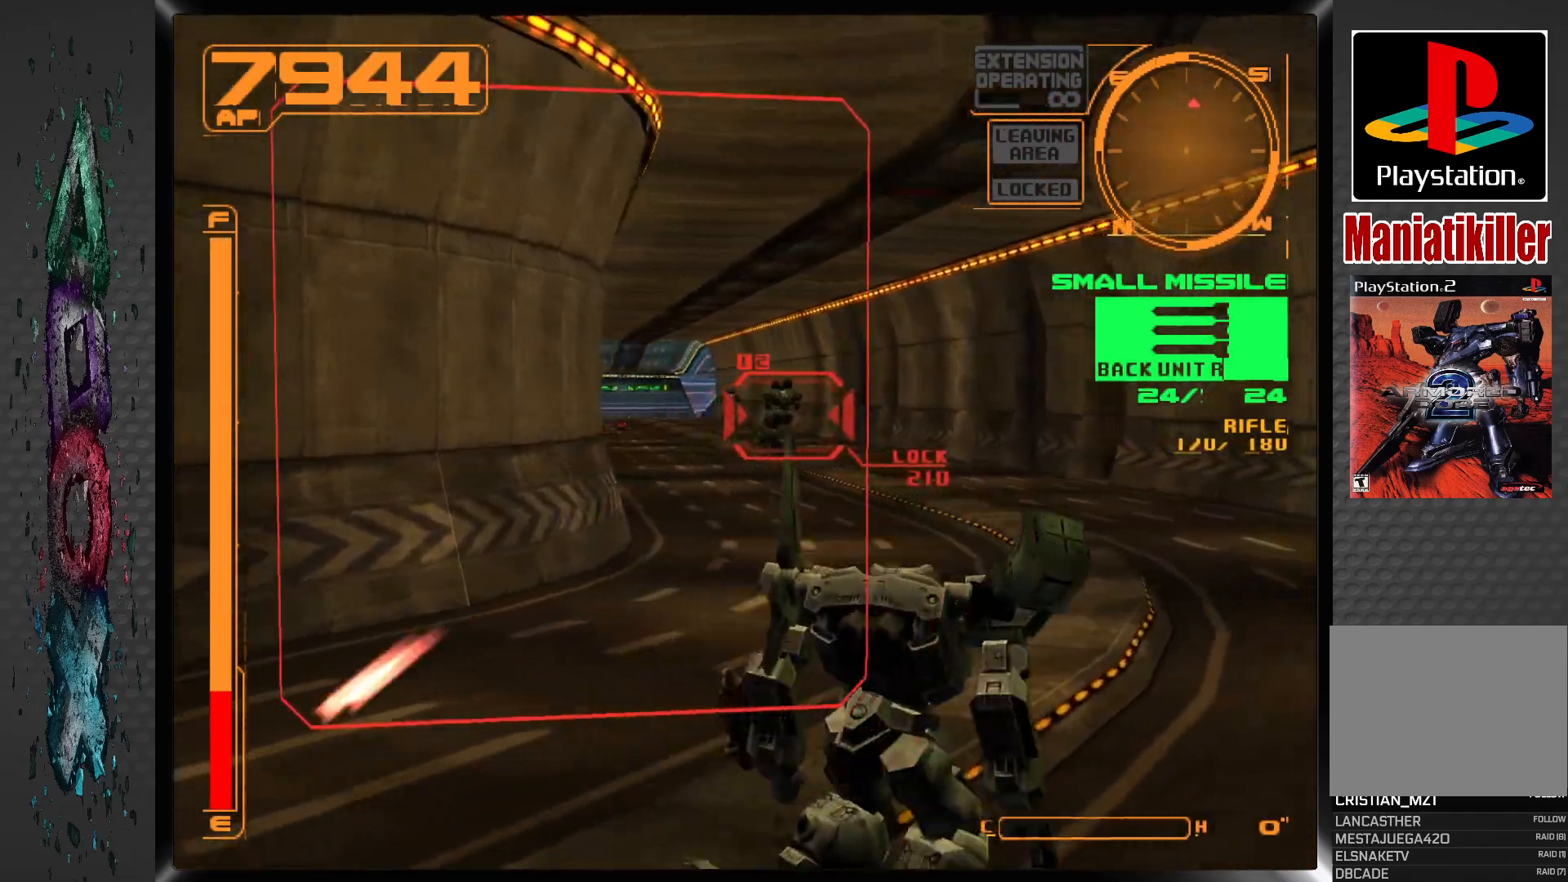
{"buttons": ["SQUARE", "R1", "DPAD_UP"], "left_stick": "center", "right_stick": "center", "events": [[117, "SQUARE", "down"], [400, "DPAD_UP", "down"]]}
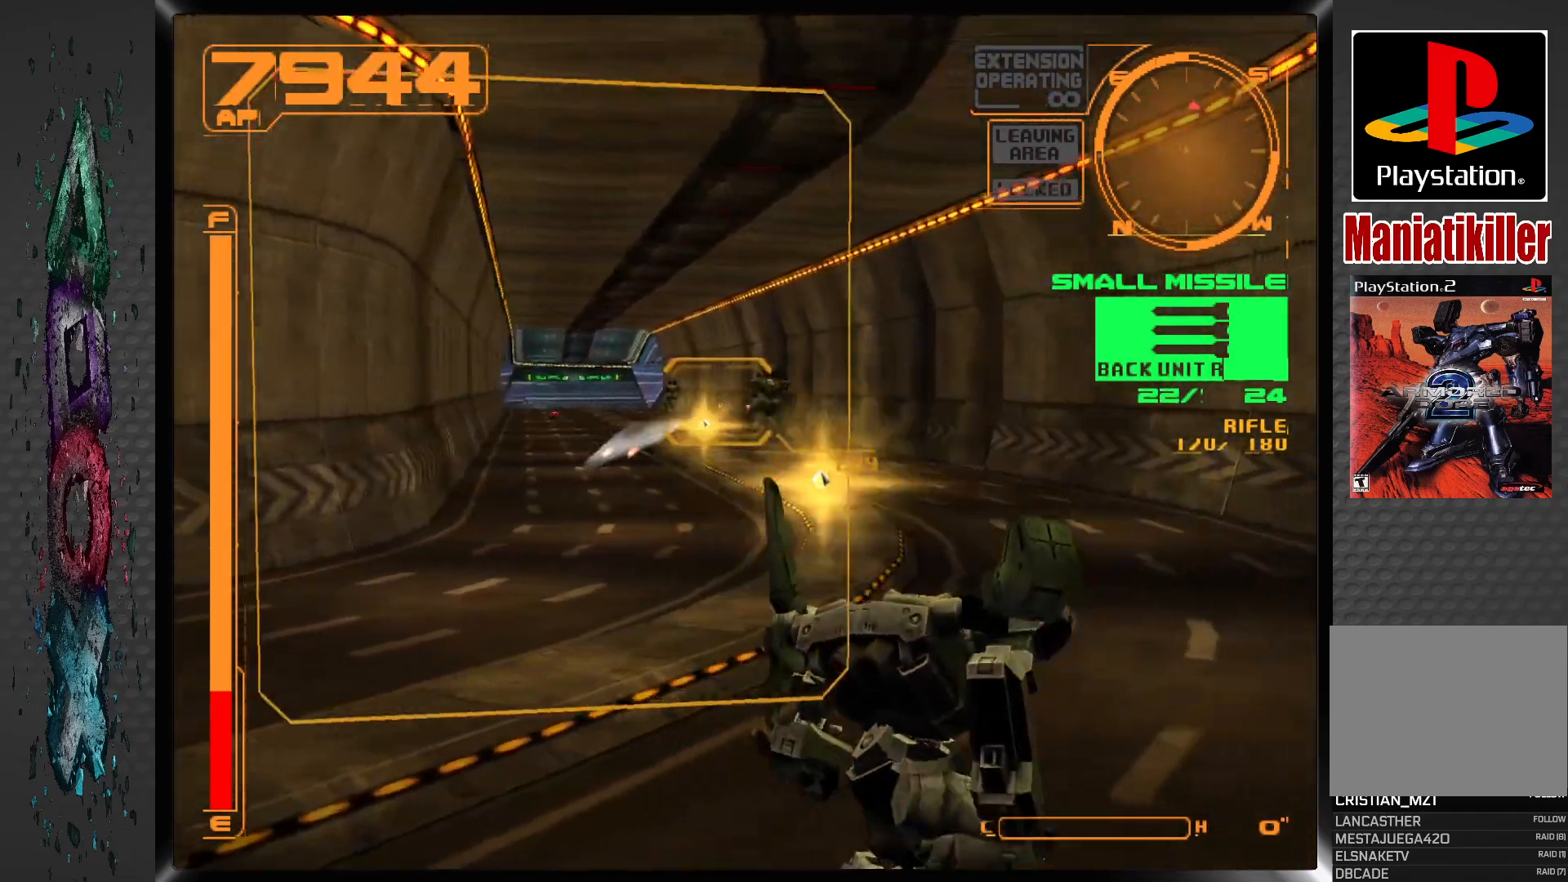
{"buttons": ["L1", "DPAD_UP"], "left_stick": "center", "right_stick": "center", "events": [[133, "SQUARE", "up"], [183, "R1", "up"], [283, "L1", "down"]]}
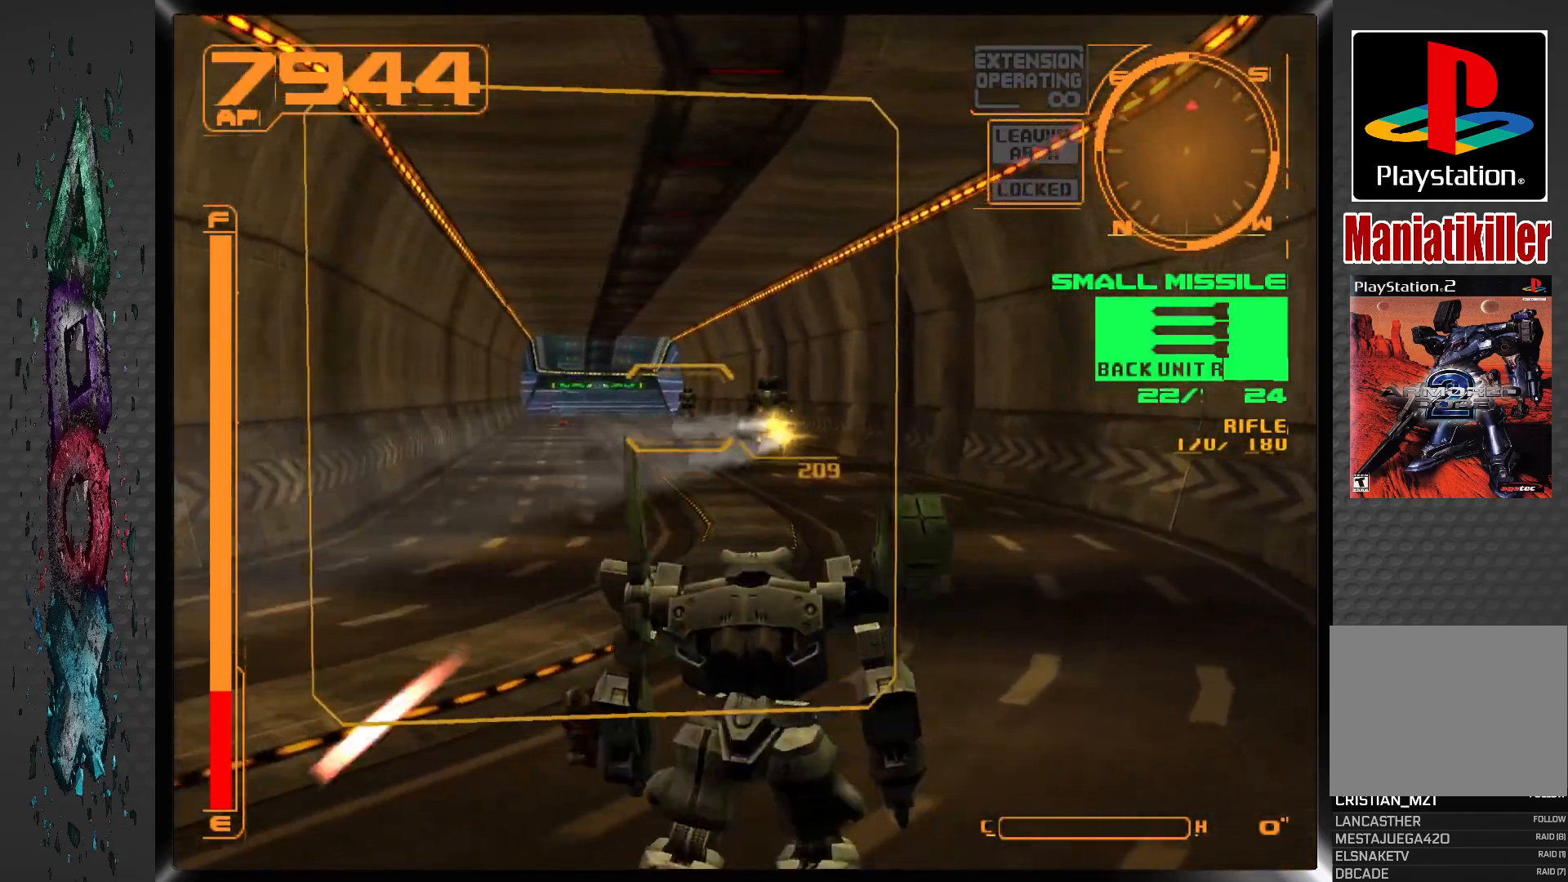
{"buttons": ["L1"], "left_stick": "center", "right_stick": "center", "events": [[33, "DPAD_UP", "up"]]}
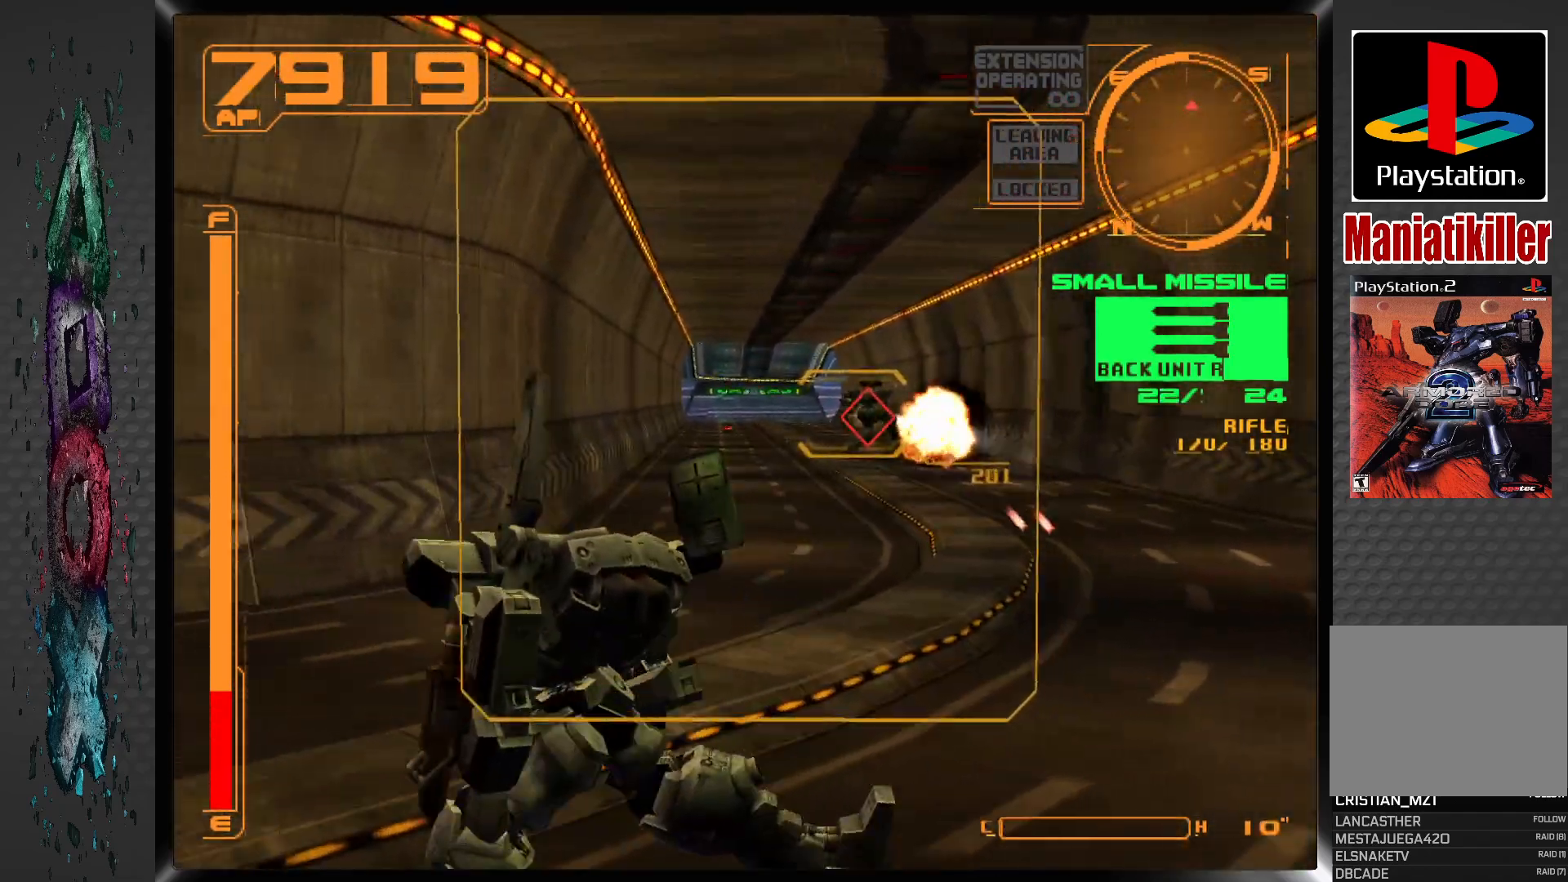
{"buttons": ["L1"], "left_stick": "center", "right_stick": "center", "events": []}
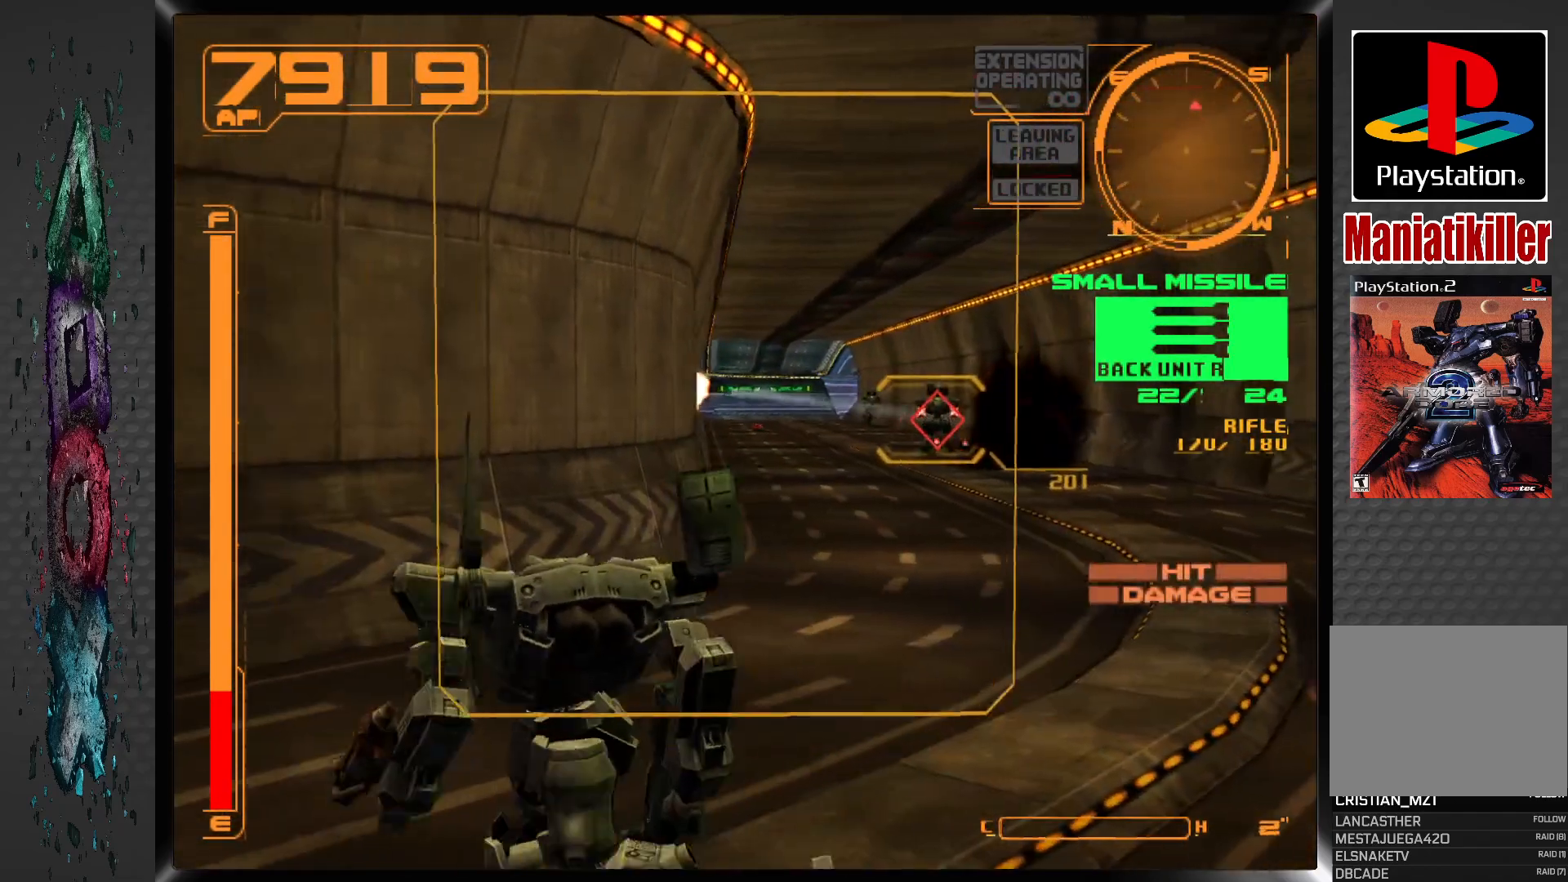
{"buttons": ["R1"], "left_stick": "center", "right_stick": "center", "events": [[100, "R1", "down"], [117, "L1", "up"]]}
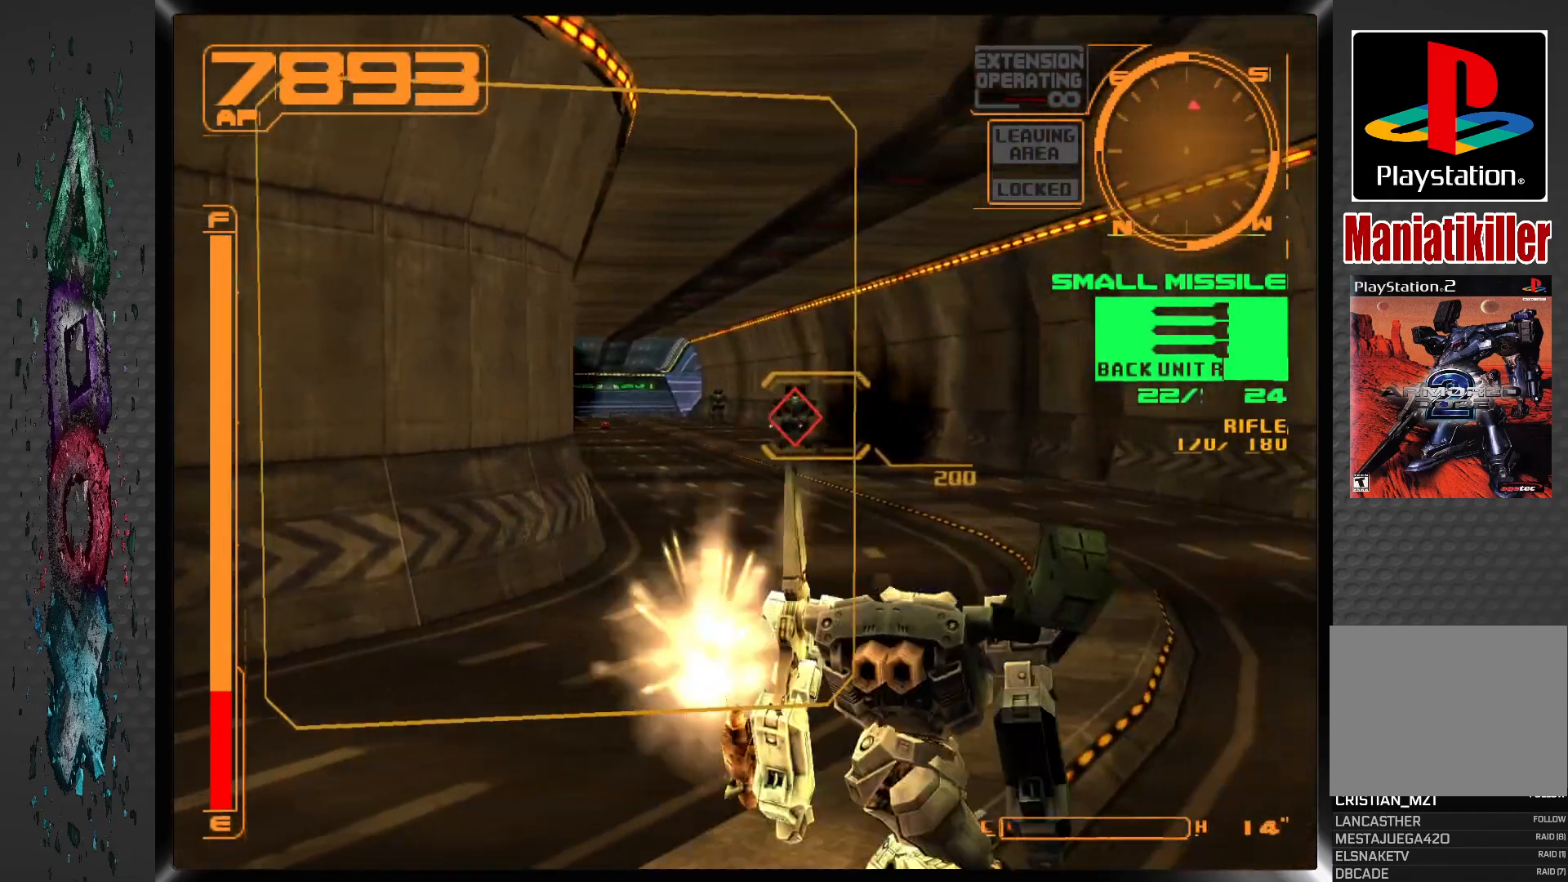
{"buttons": ["SQUARE", "R1"], "left_stick": "center", "right_stick": "center", "events": [[417, "SQUARE", "down"]]}
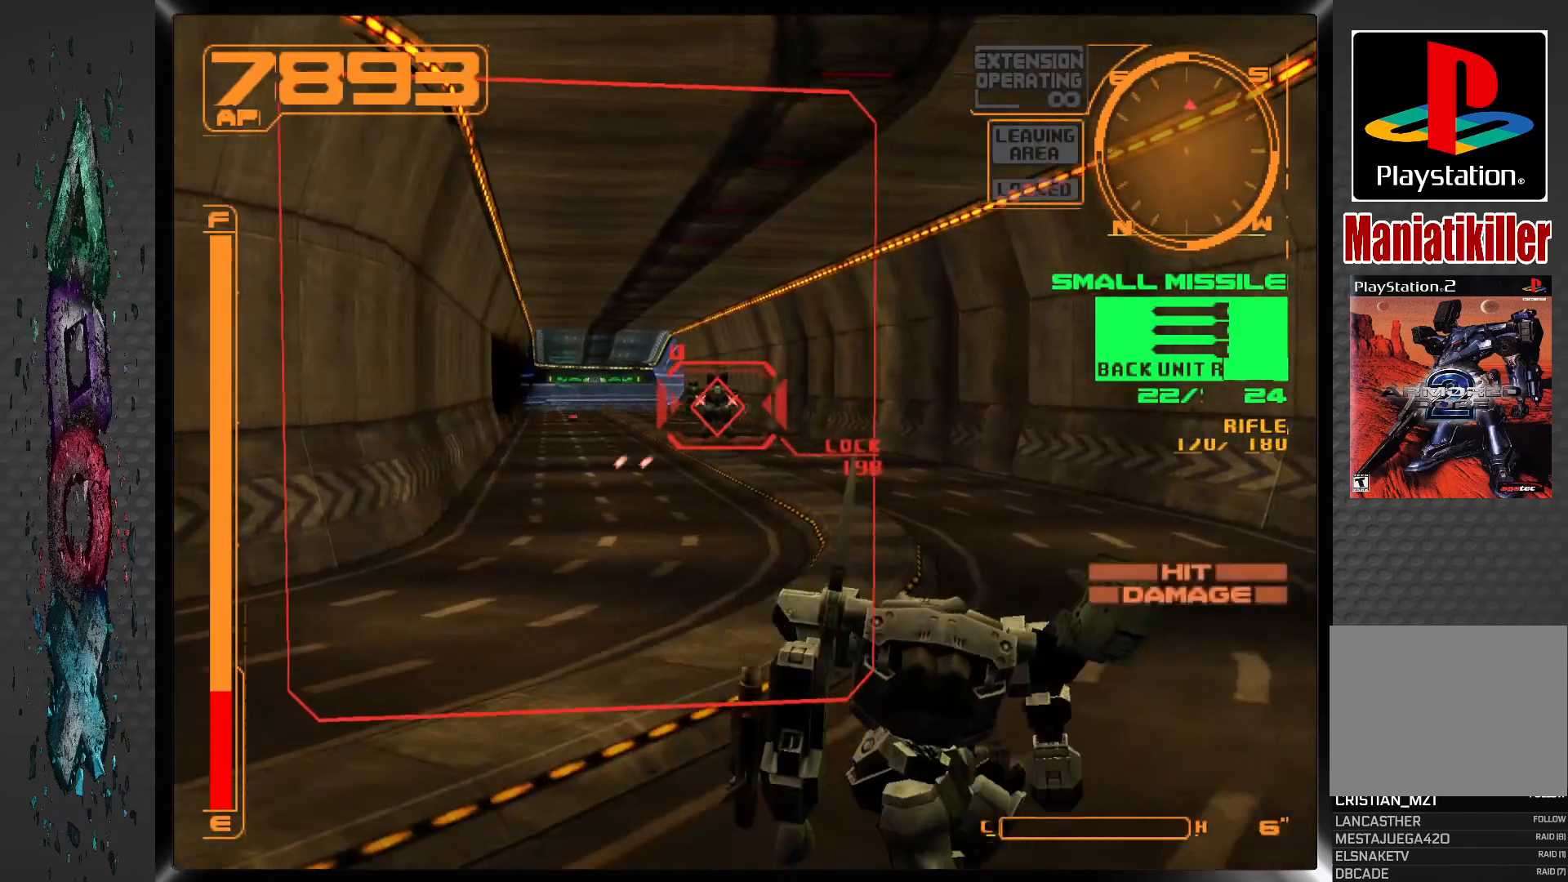
{"buttons": ["L1"], "left_stick": "center", "right_stick": "center", "events": [[83, "SQUARE", "up"], [400, "R1", "up"], [417, "L1", "down"]]}
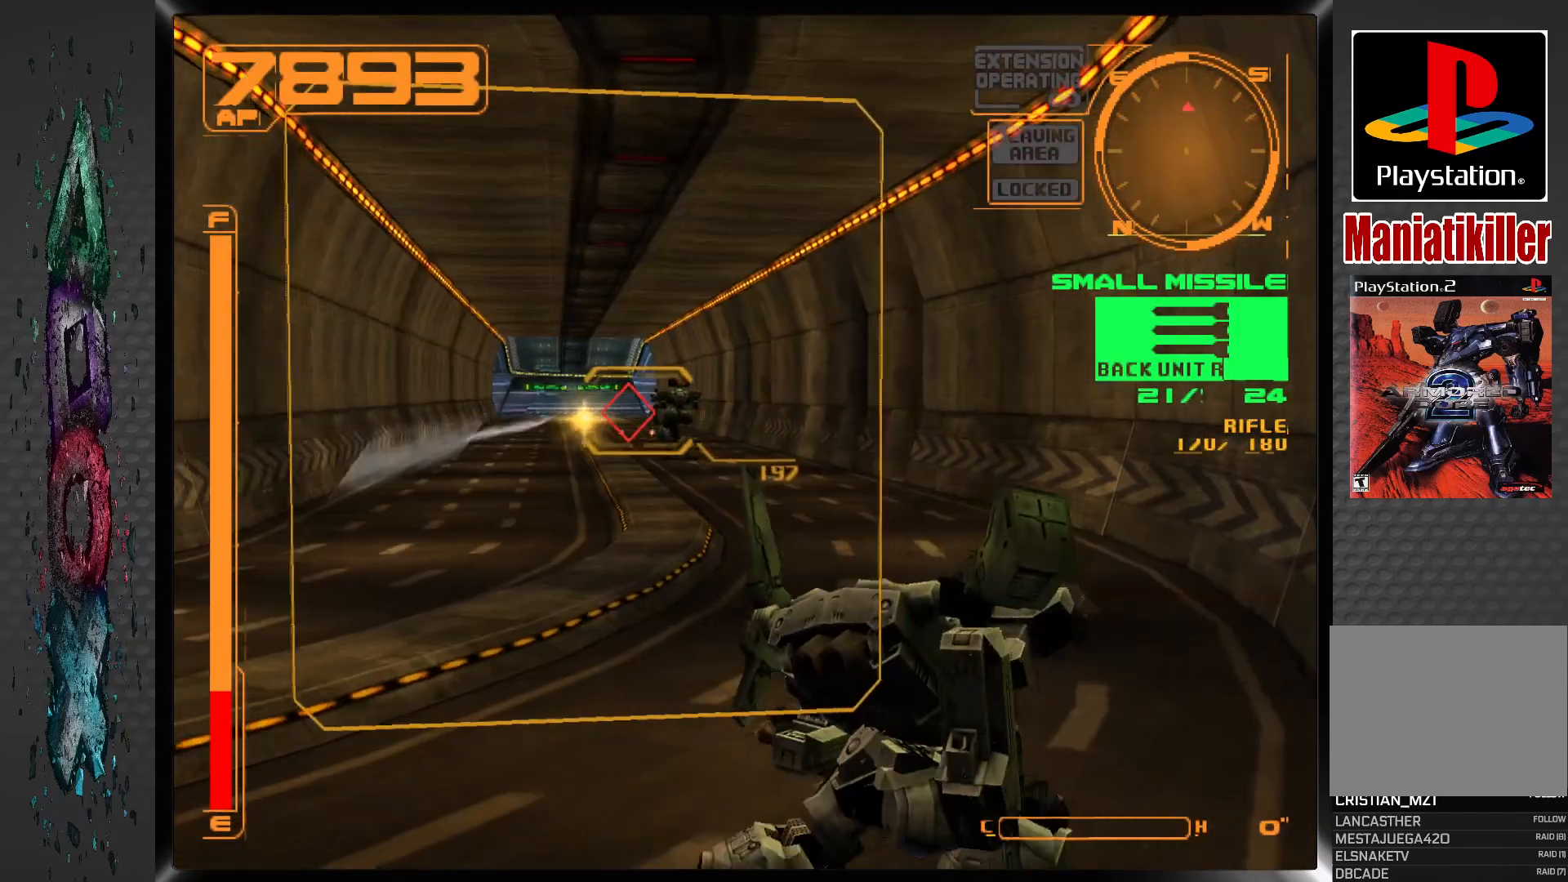
{"buttons": ["L1"], "left_stick": "center", "right_stick": "center", "events": []}
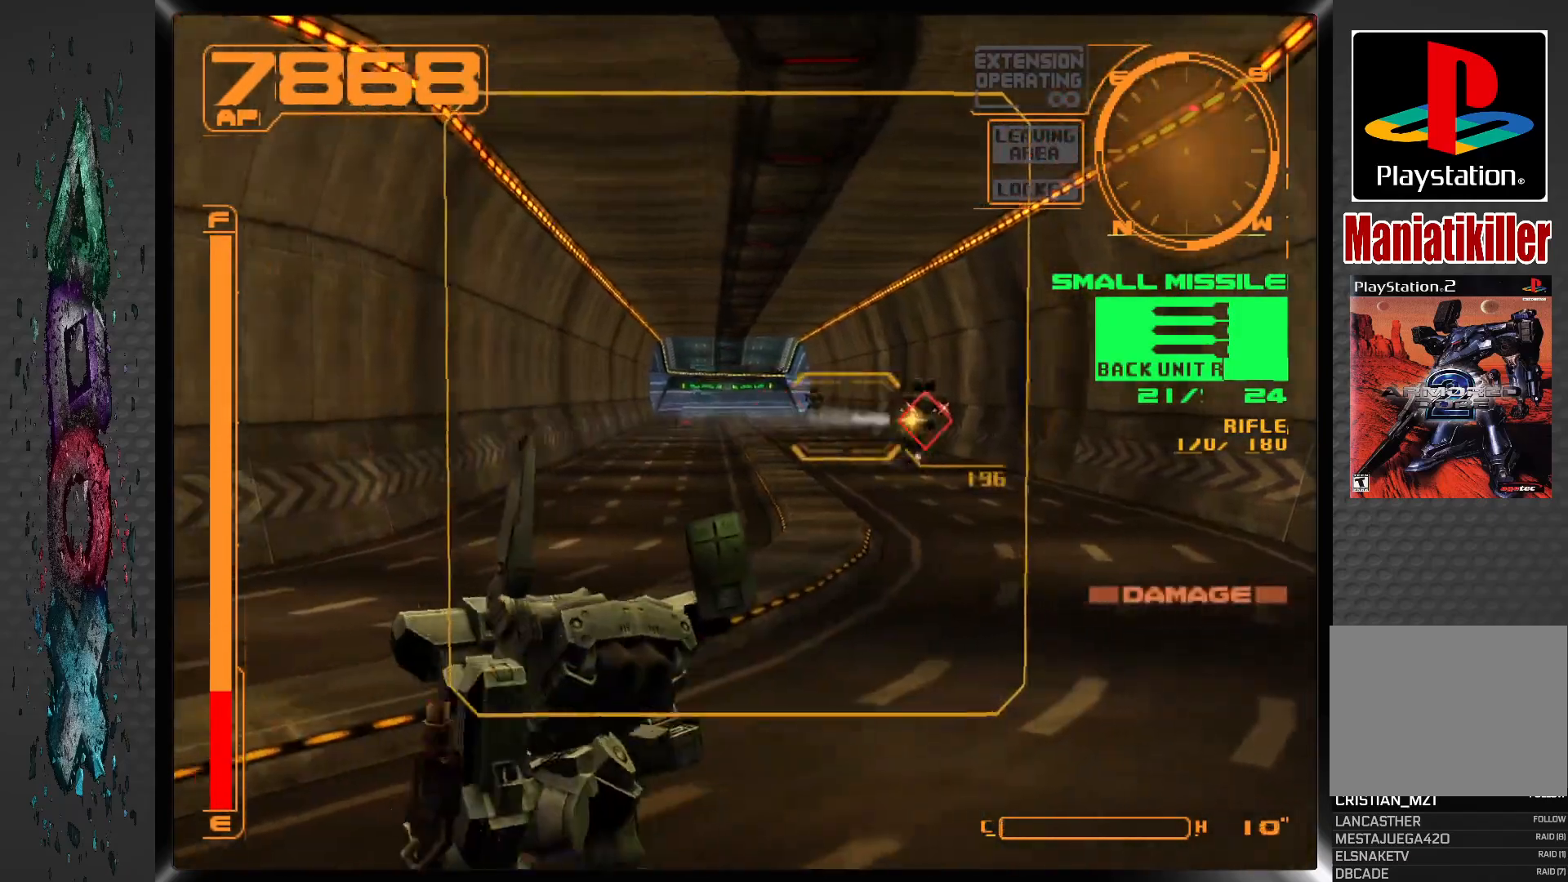
{"buttons": ["L1"], "left_stick": "center", "right_stick": "center", "events": []}
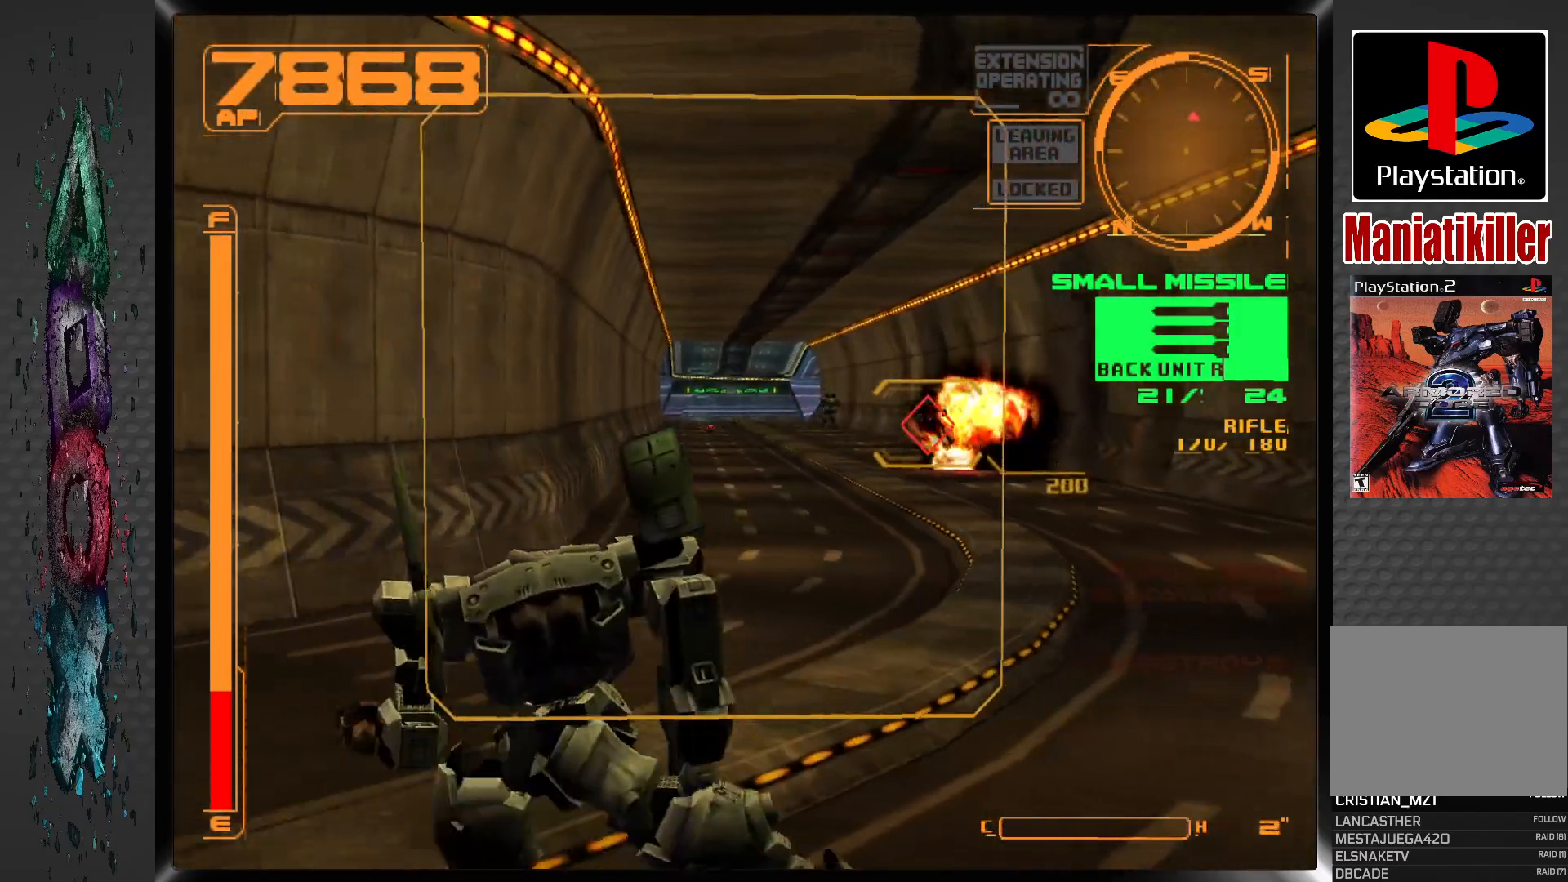
{"buttons": ["DPAD_UP"], "left_stick": "center", "right_stick": "center", "events": [[83, "L1", "up"], [233, "DPAD_UP", "down"]]}
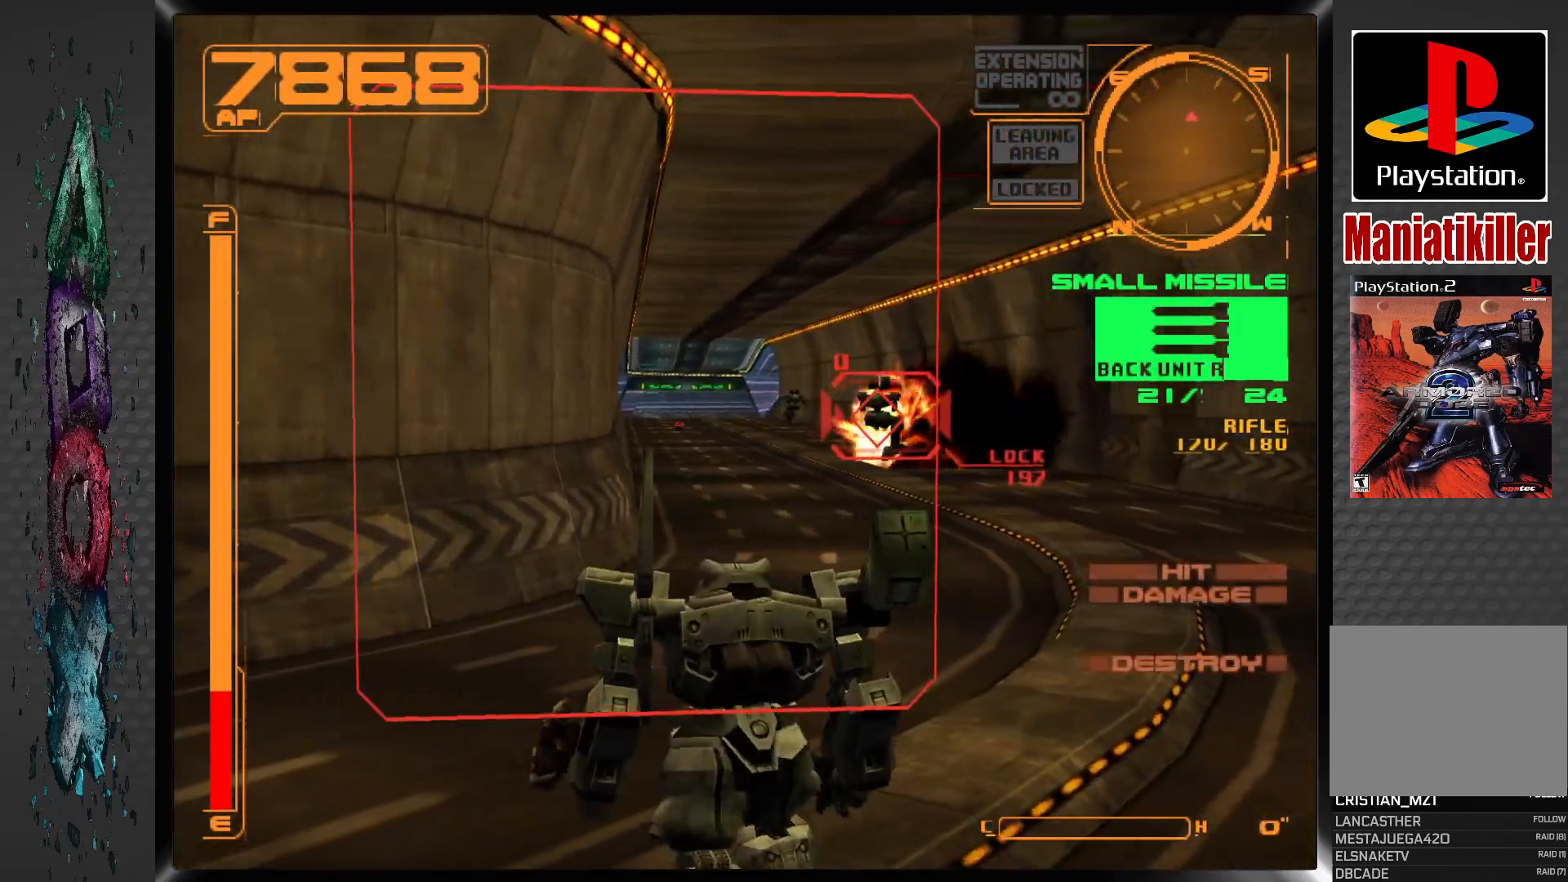
{"buttons": ["R1", "DPAD_UP"], "left_stick": "center", "right_stick": "center", "events": [[233, "R1", "down"]]}
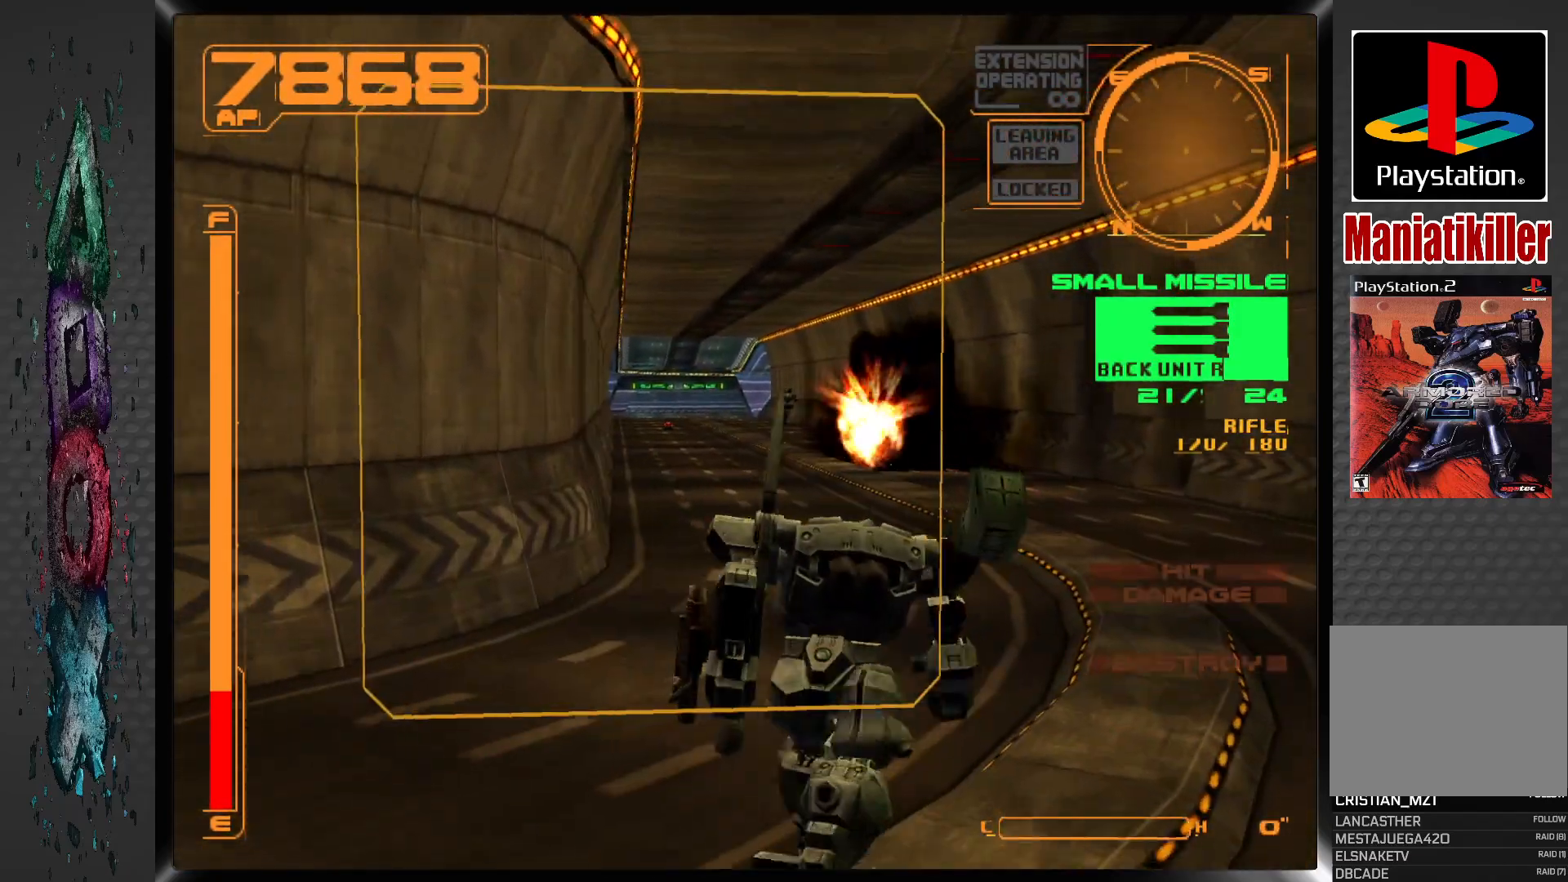
{"buttons": ["R1", "DPAD_UP"], "left_stick": "center", "right_stick": "center", "events": []}